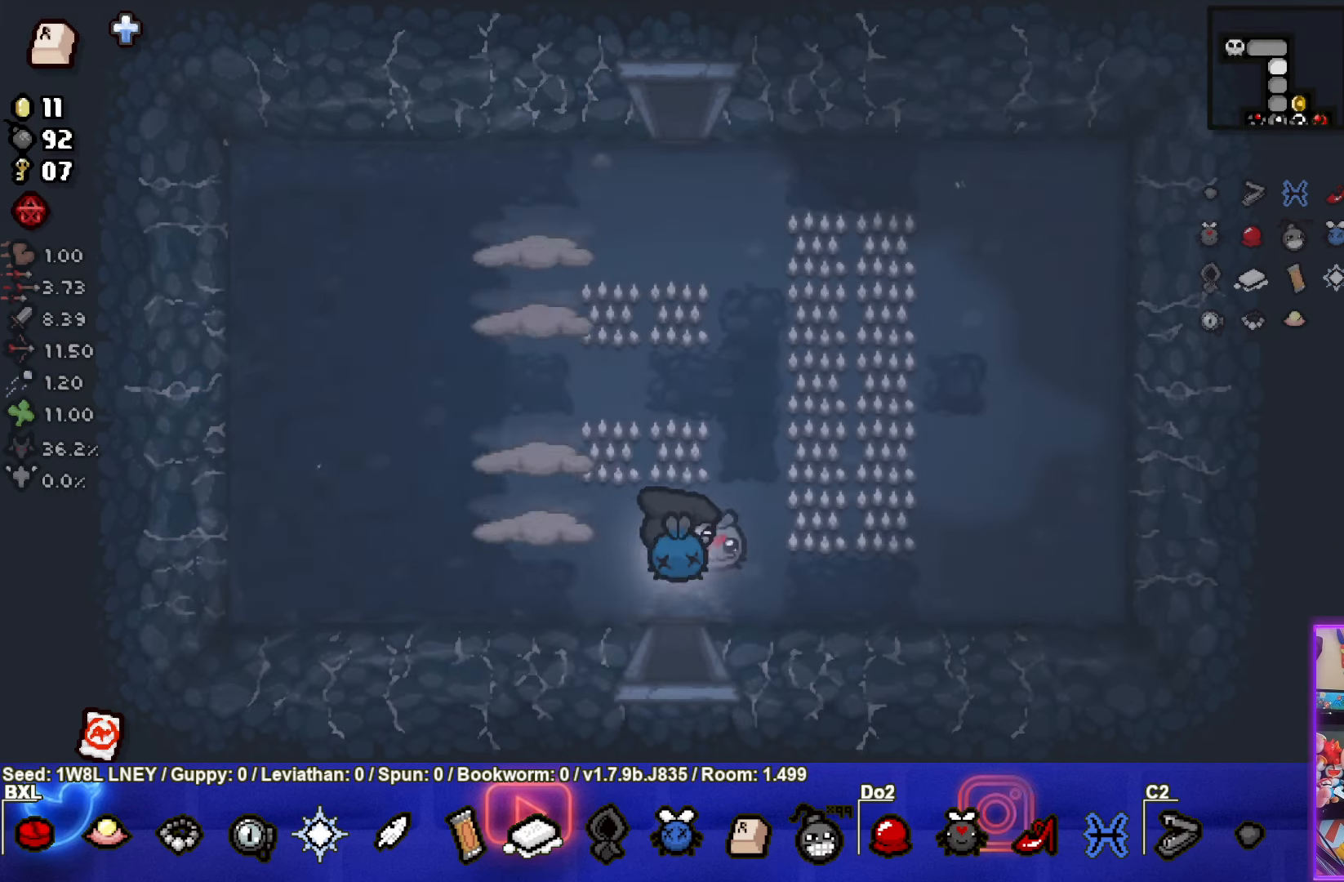
Gameplay with a controller (PlayStation layout); each line is a JSON object with the inputs held at the frame after it. "events" lists button and stick changes between this image and that frame as [ms after this image, input, new state], when the widget could be followed in between. Not read: R3 right_stick.
{"buttons": [], "left_stick": "up-right", "events": []}
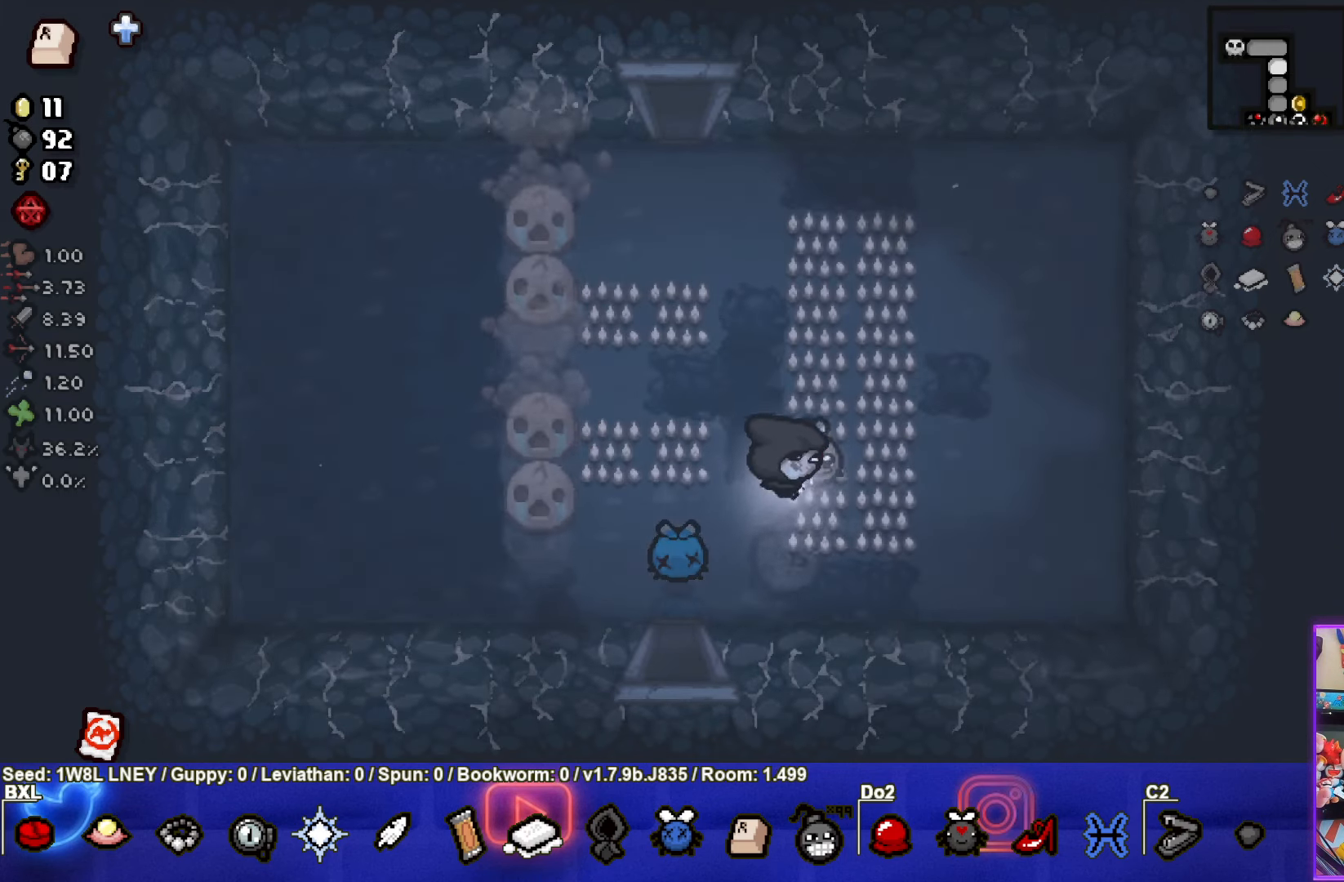
{"buttons": [], "left_stick": "right", "events": [[400, "left_stick", "right"]]}
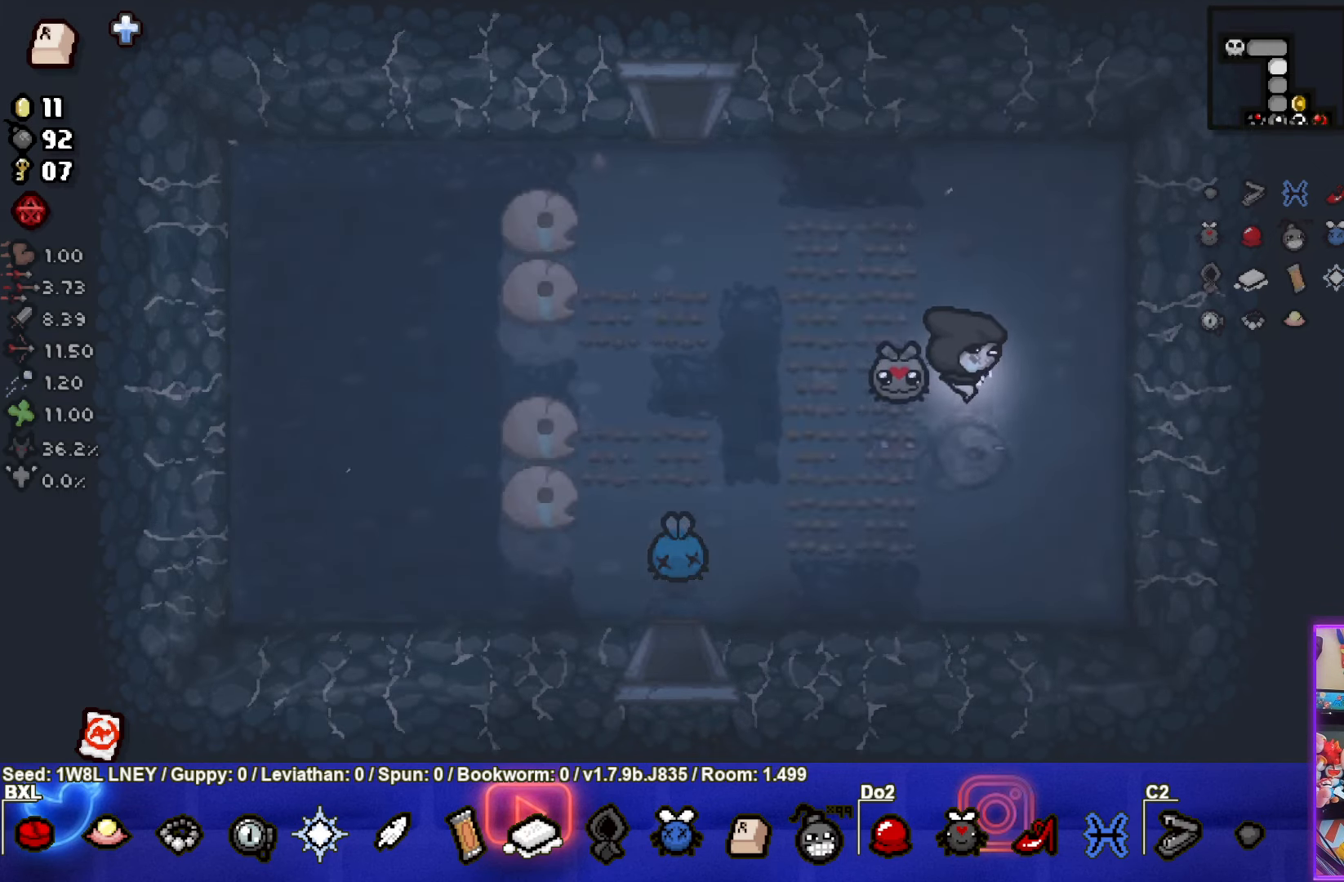
{"buttons": [], "left_stick": "up-left", "events": [[317, "left_stick", "up"], [334, "L1", "down"], [417, "left_stick", "up-left"], [434, "L1", "up"]]}
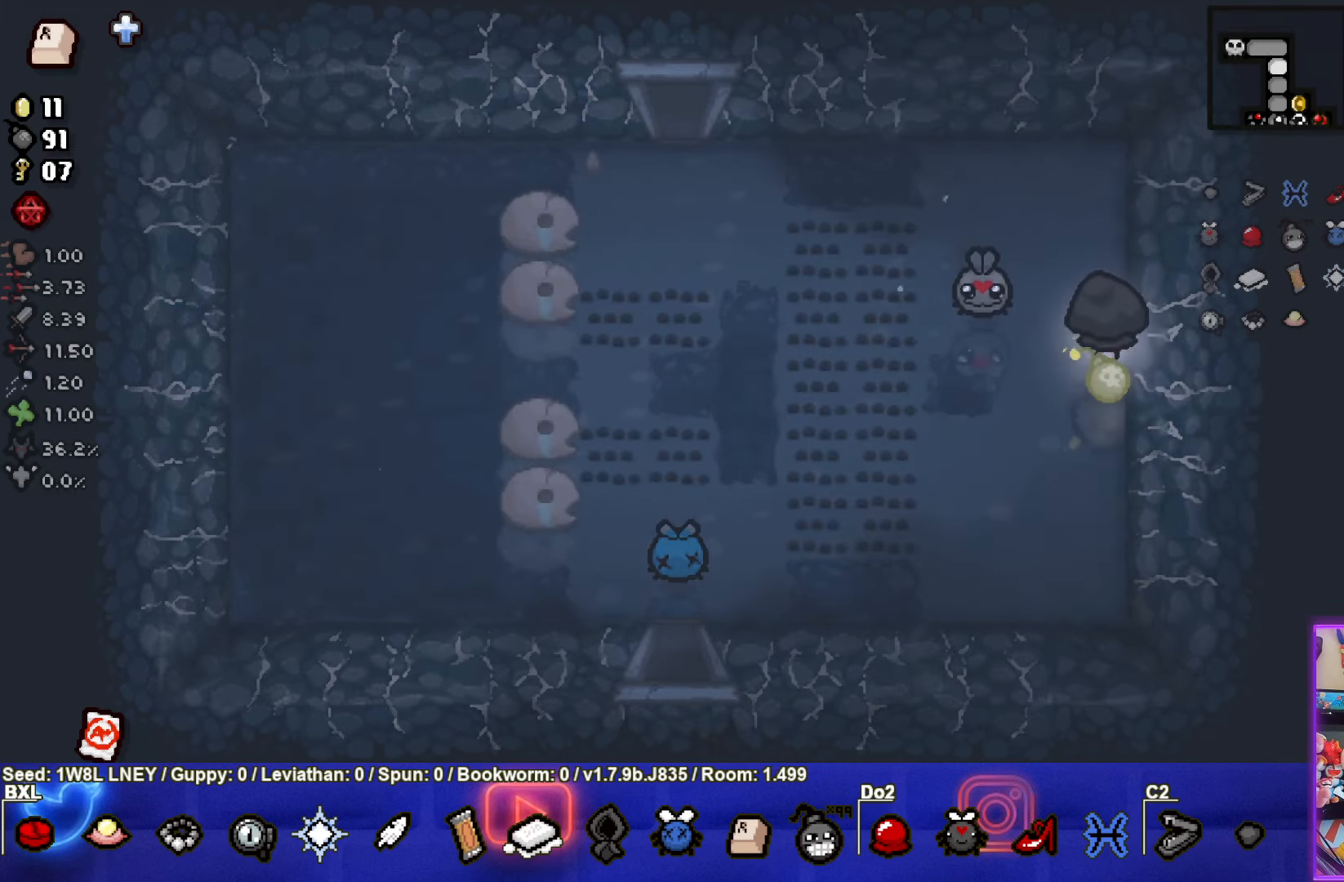
{"buttons": [], "left_stick": "up-left", "events": []}
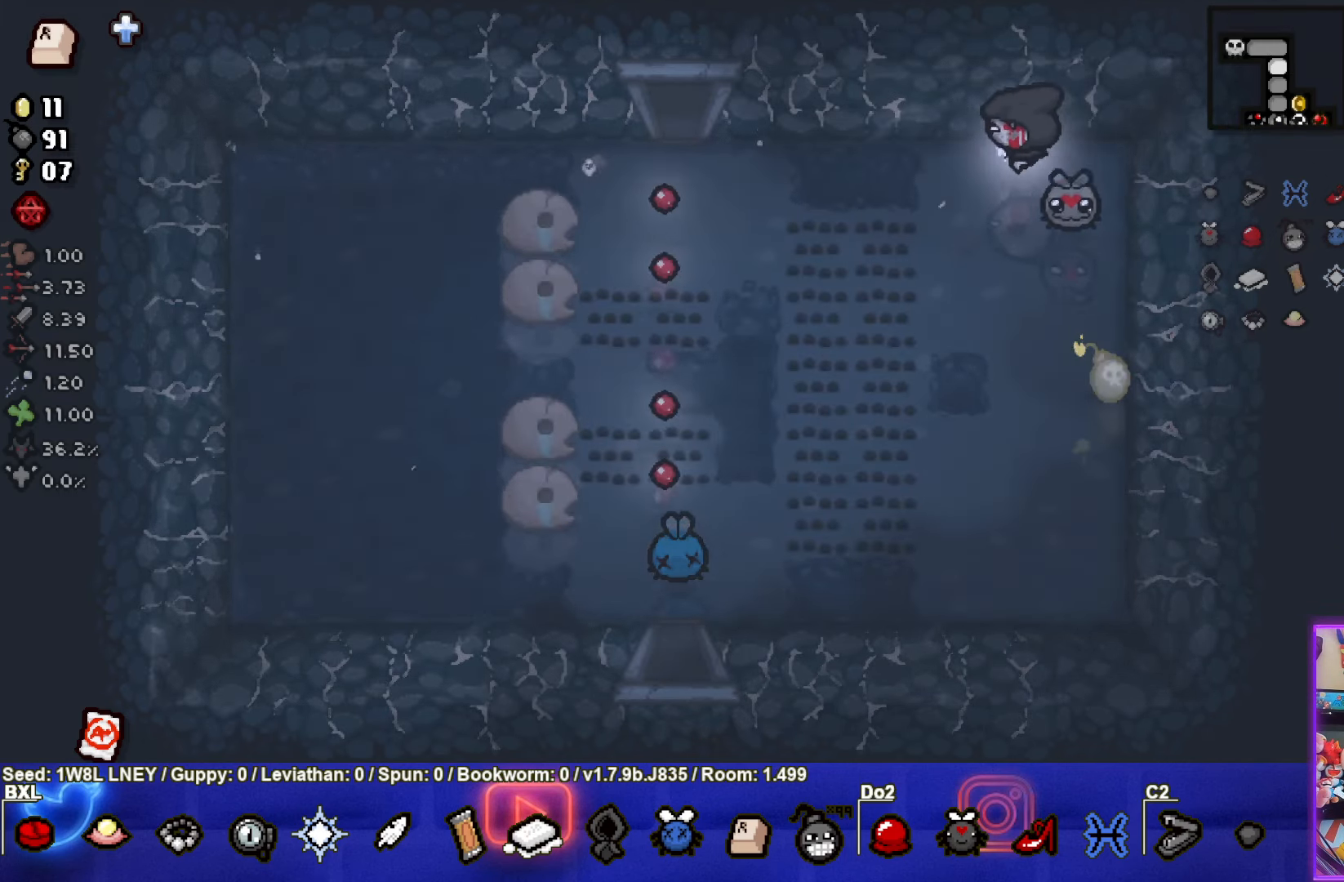
{"buttons": [], "left_stick": "center", "events": [[384, "left_stick", "center"]]}
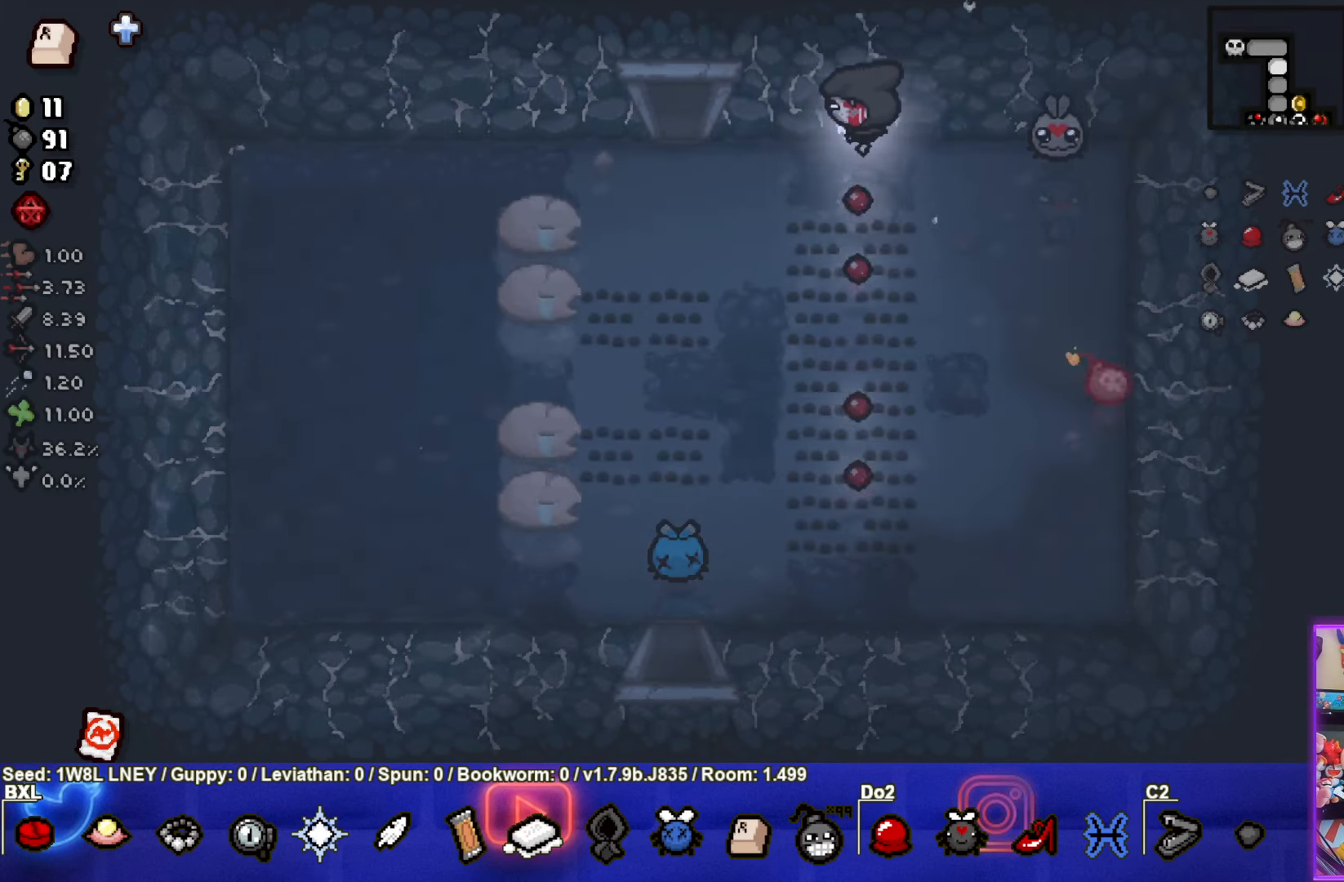
{"buttons": [], "left_stick": "up-left", "events": [[84, "left_stick", "up-left"]]}
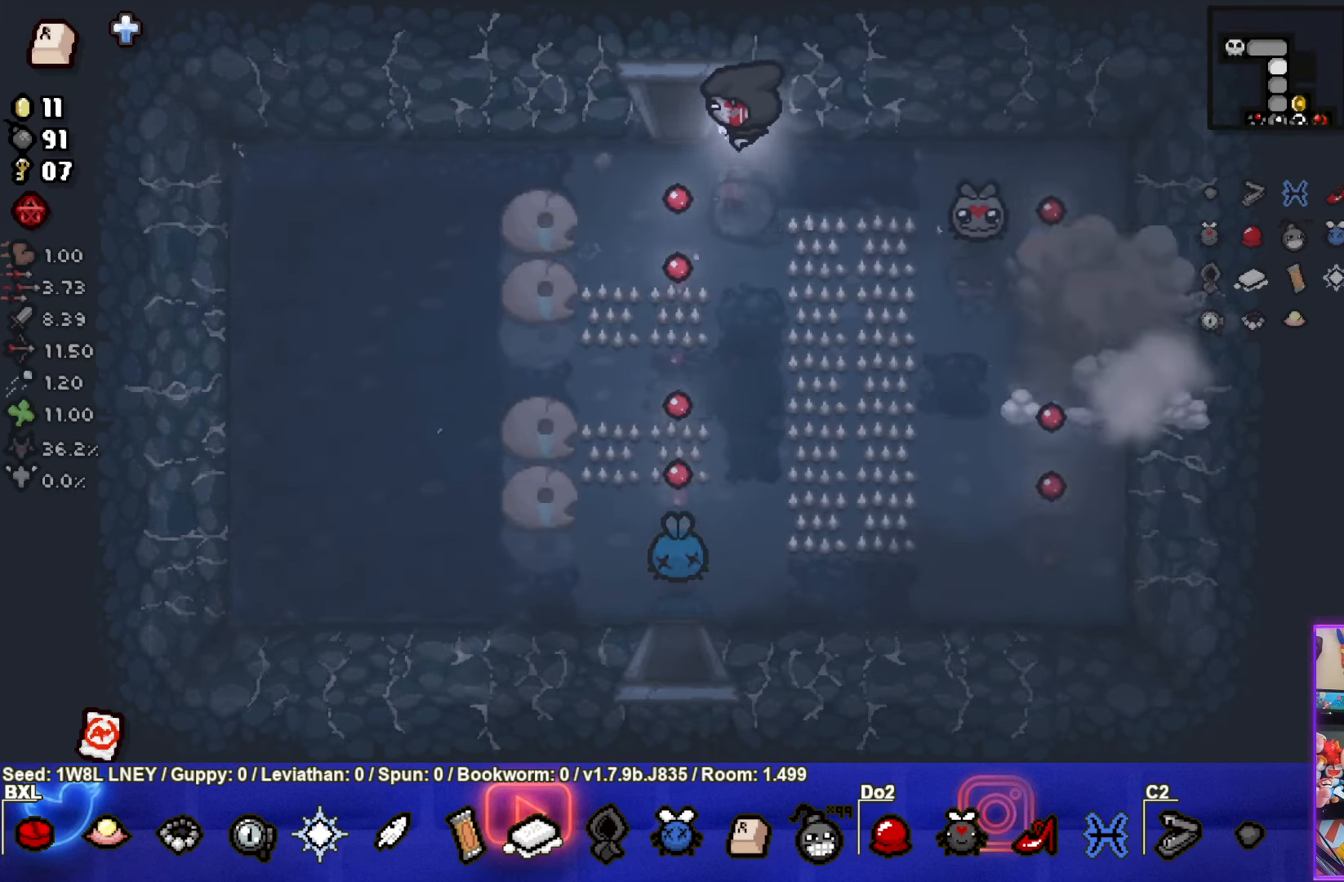
{"buttons": [], "left_stick": "down", "events": [[466, "left_stick", "down"]]}
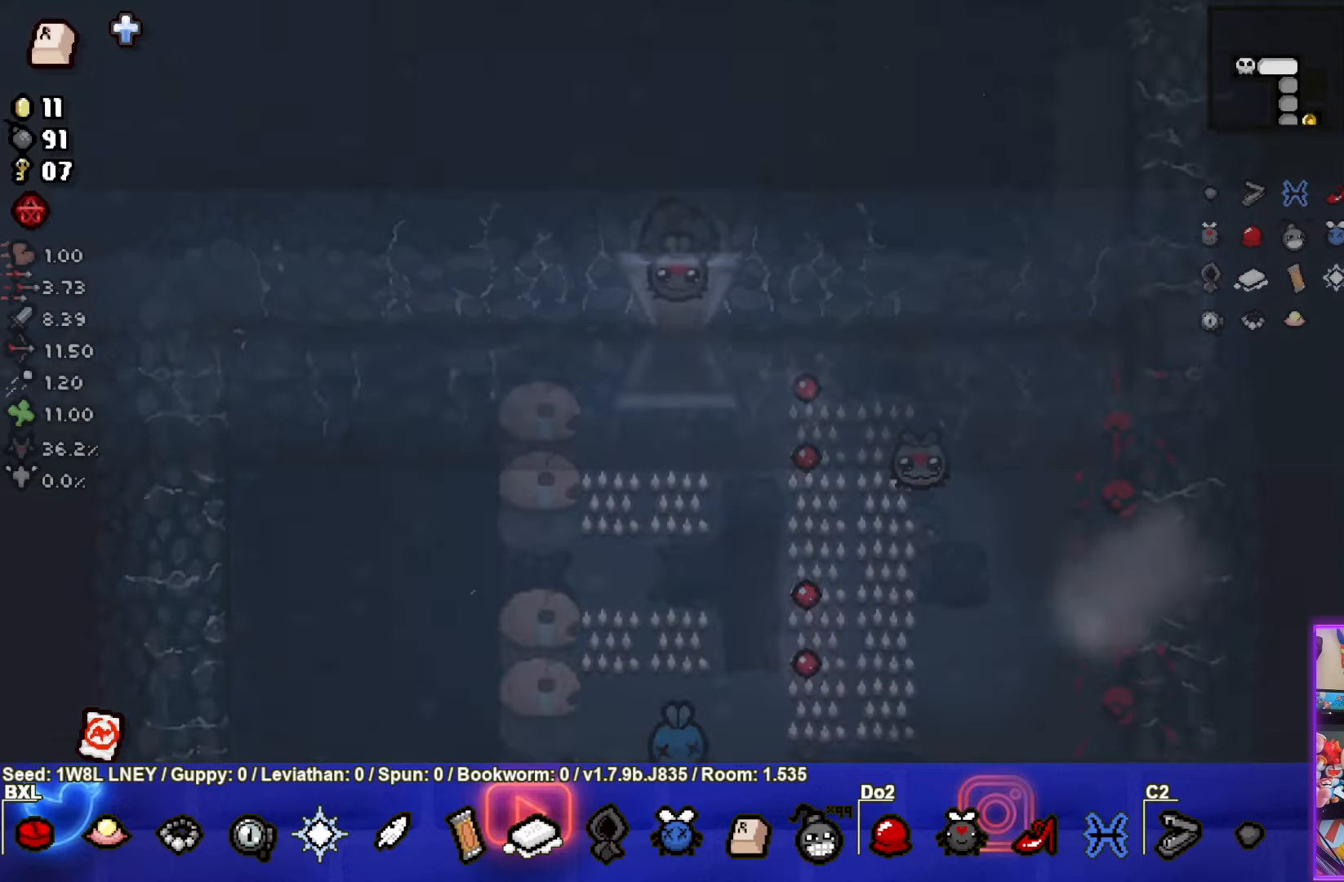
{"buttons": [], "left_stick": "down-right", "events": [[483, "left_stick", "down-right"]]}
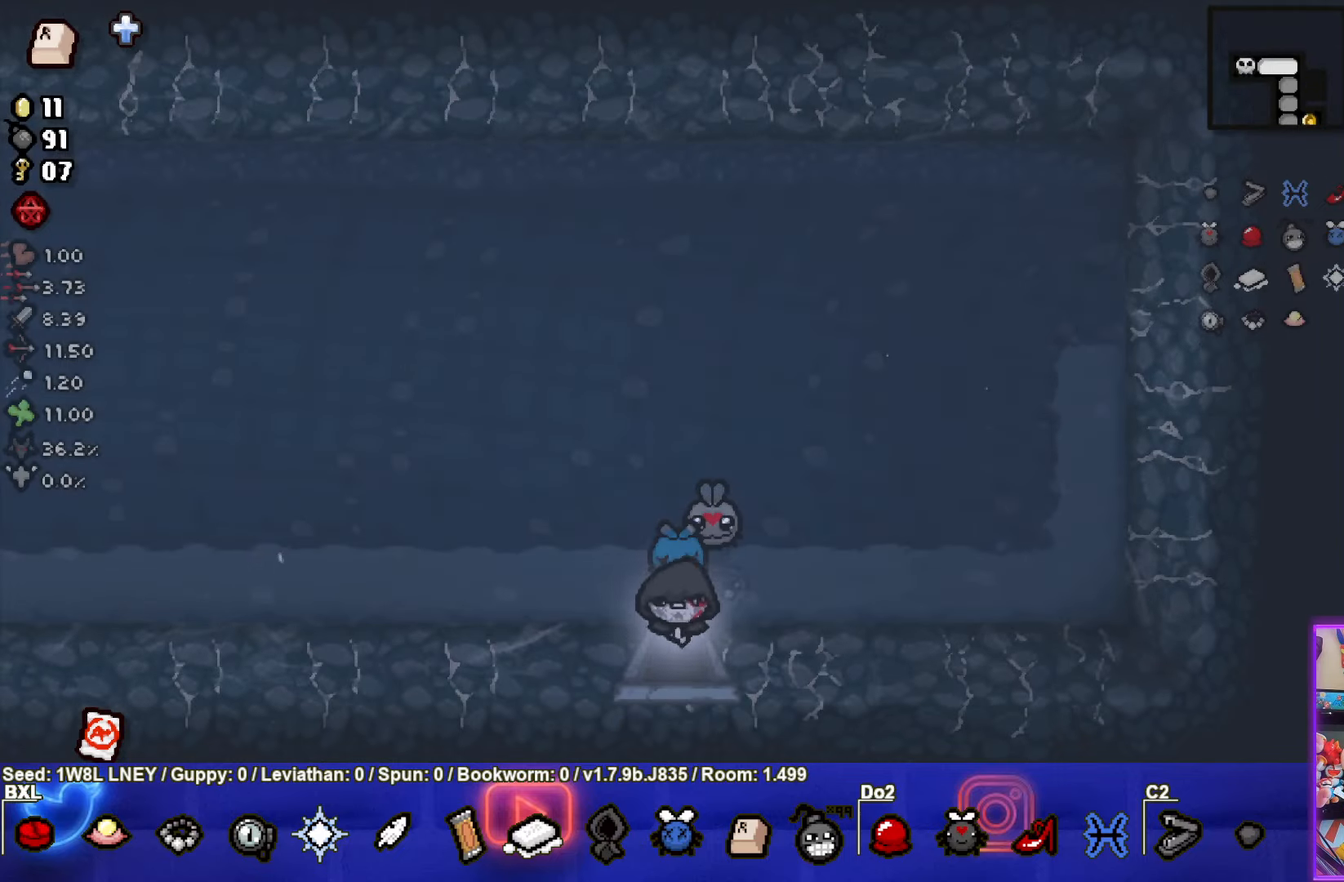
{"buttons": [], "left_stick": "down-right", "events": []}
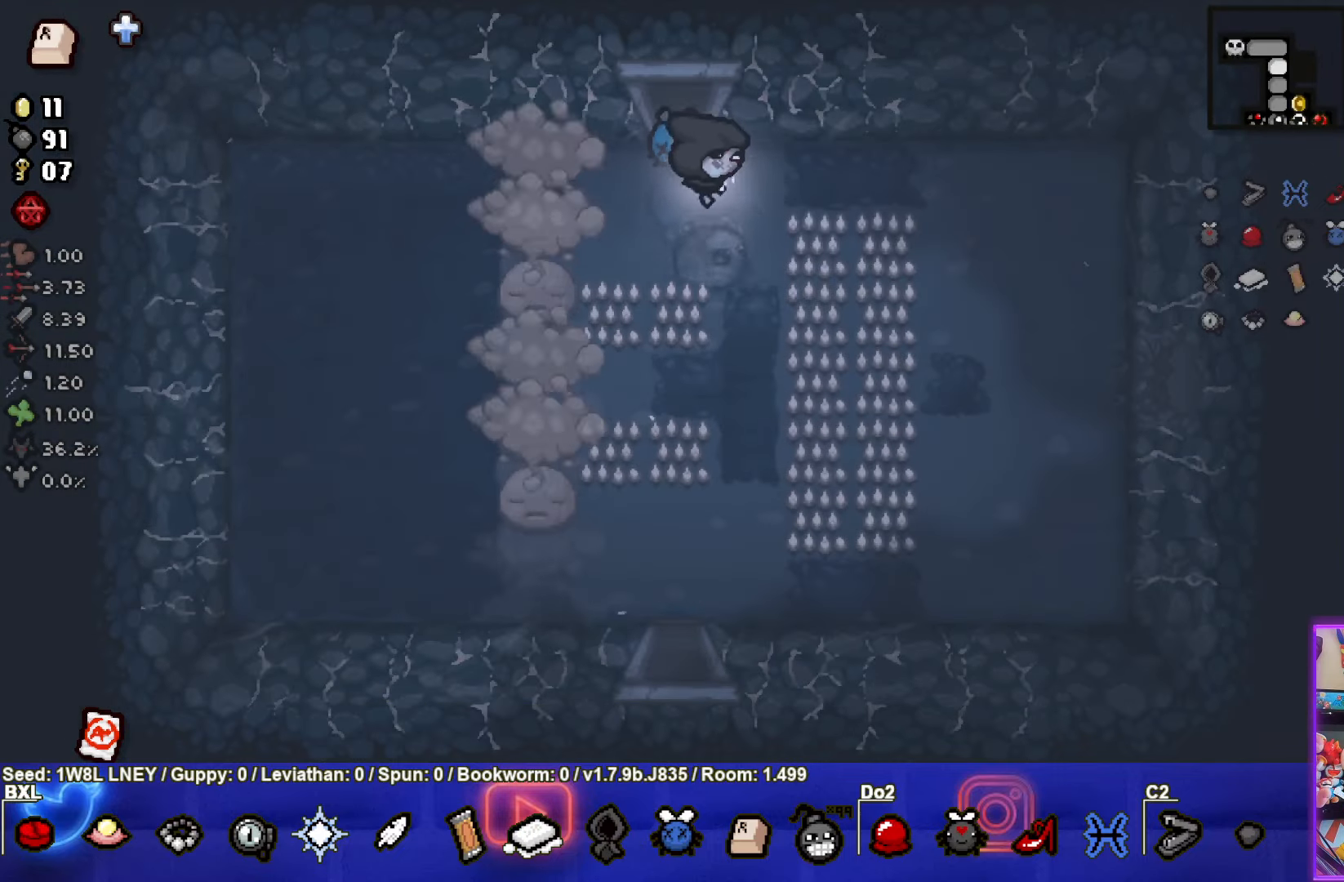
{"buttons": [], "left_stick": "down-right", "events": []}
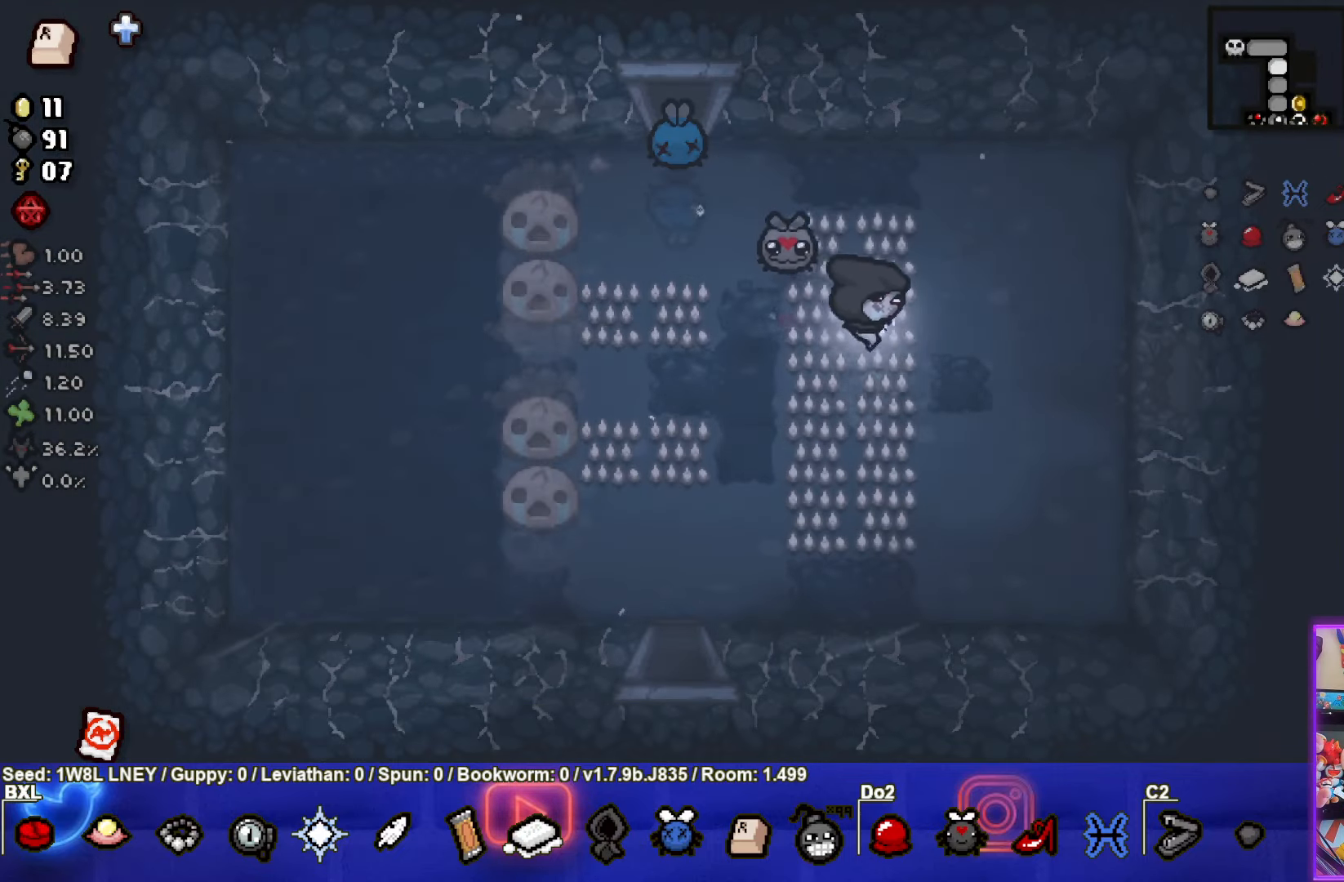
{"buttons": [], "left_stick": "right", "events": [[33, "left_stick", "right"]]}
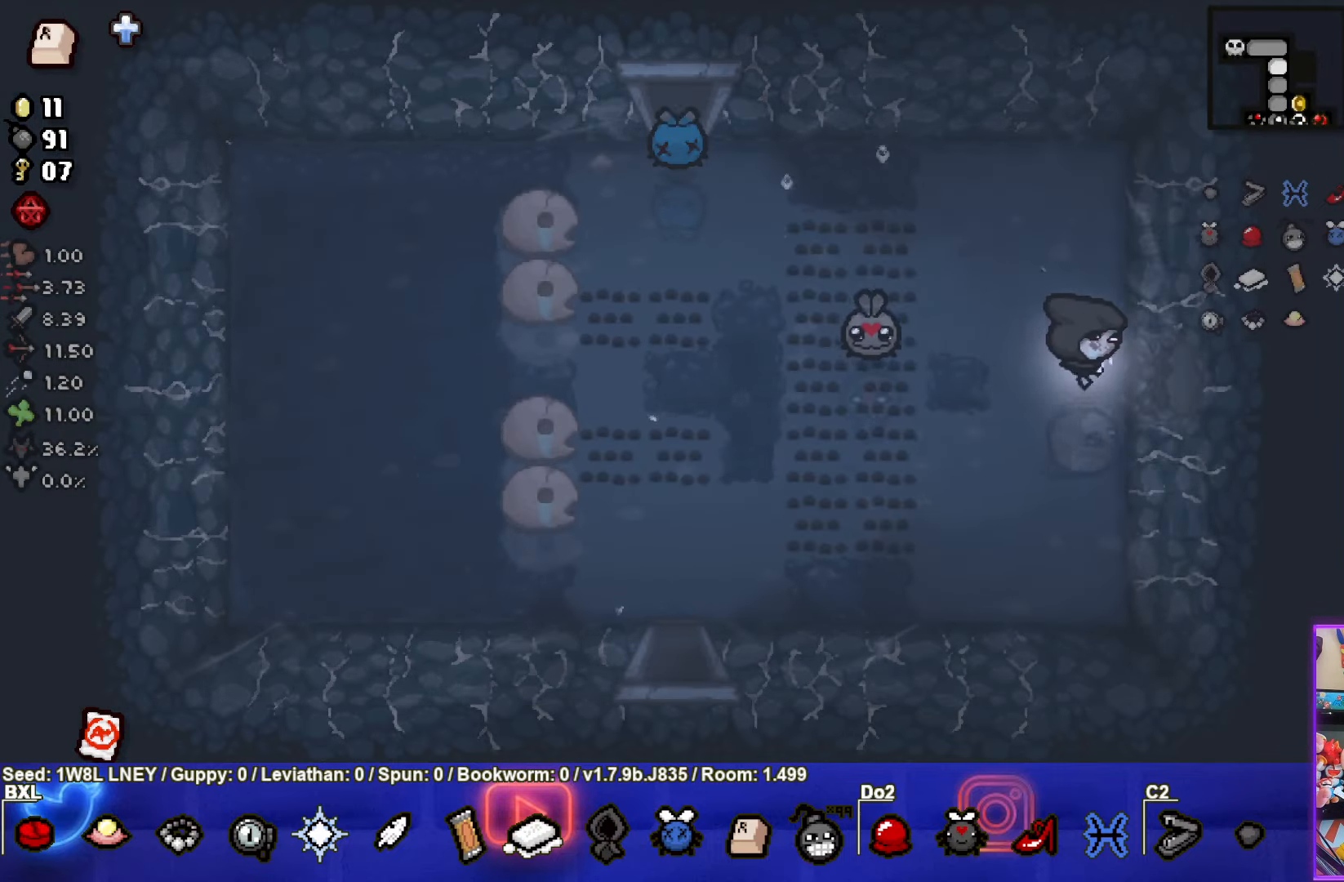
{"buttons": [], "left_stick": "center", "events": [[283, "left_stick", "center"]]}
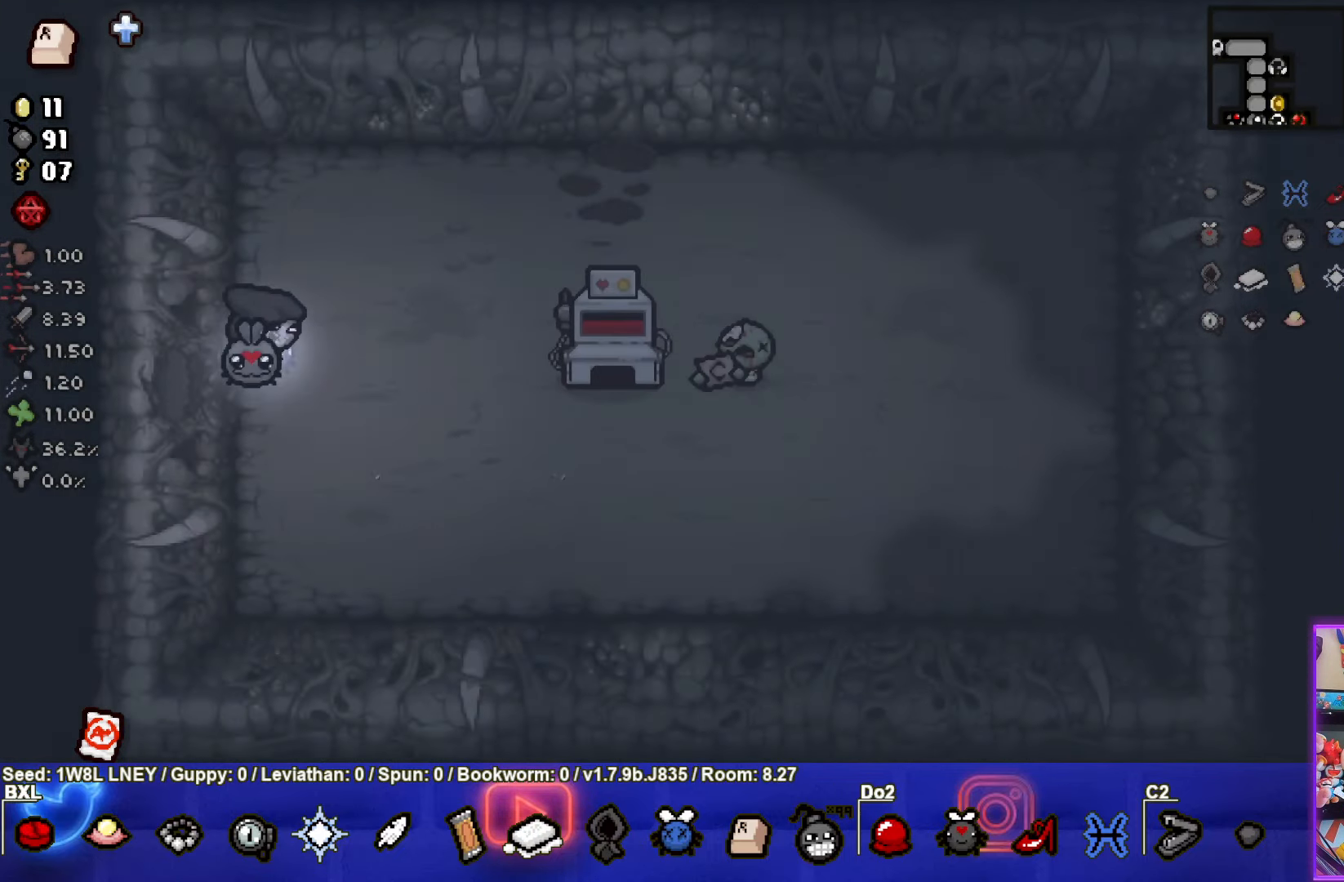
{"buttons": [], "left_stick": "down-right", "events": [[150, "left_stick", "right"], [450, "left_stick", "down-right"]]}
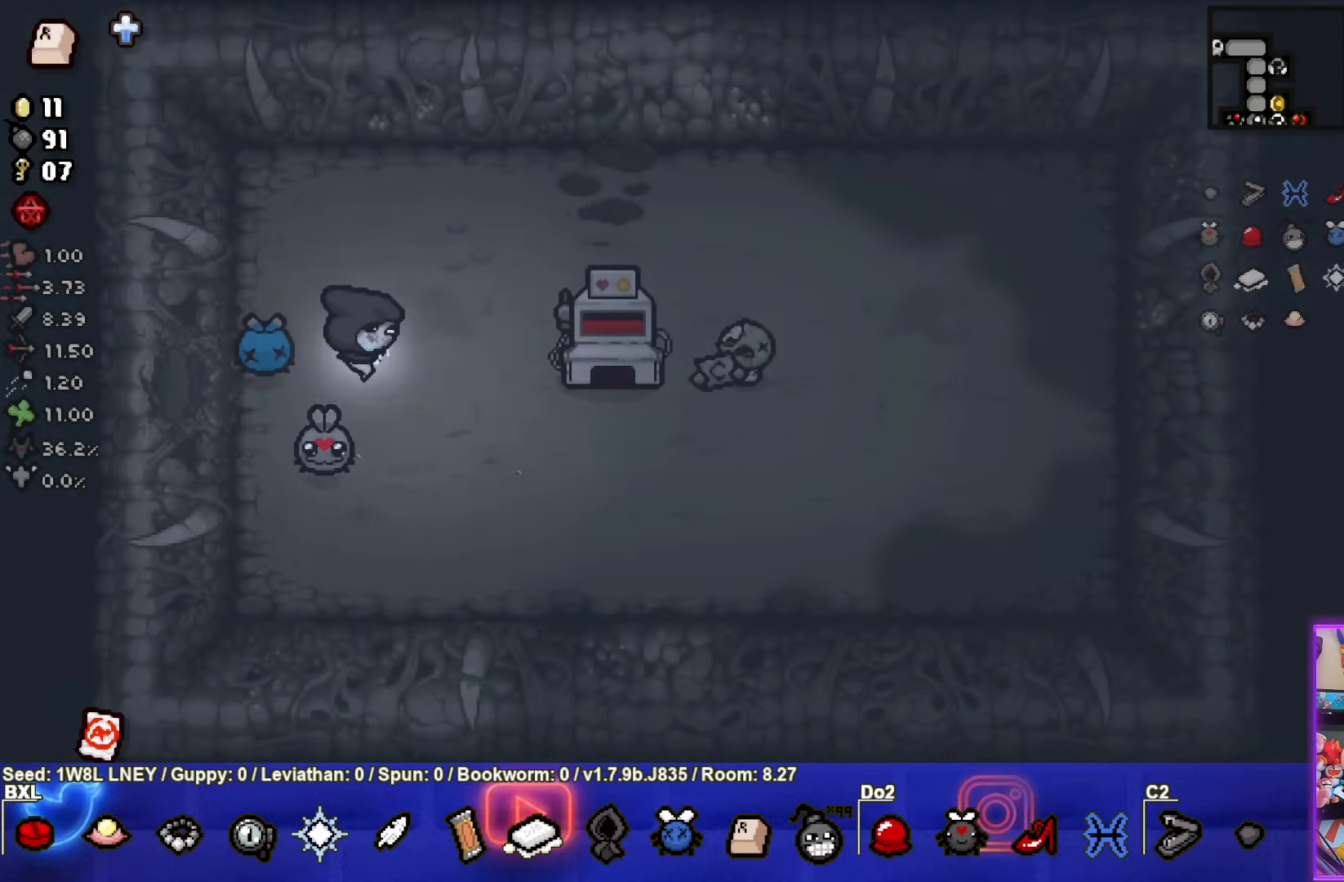
{"buttons": [], "left_stick": "left", "events": [[200, "left_stick", "center"], [350, "left_stick", "left"], [400, "L1", "down"], [500, "L1", "up"]]}
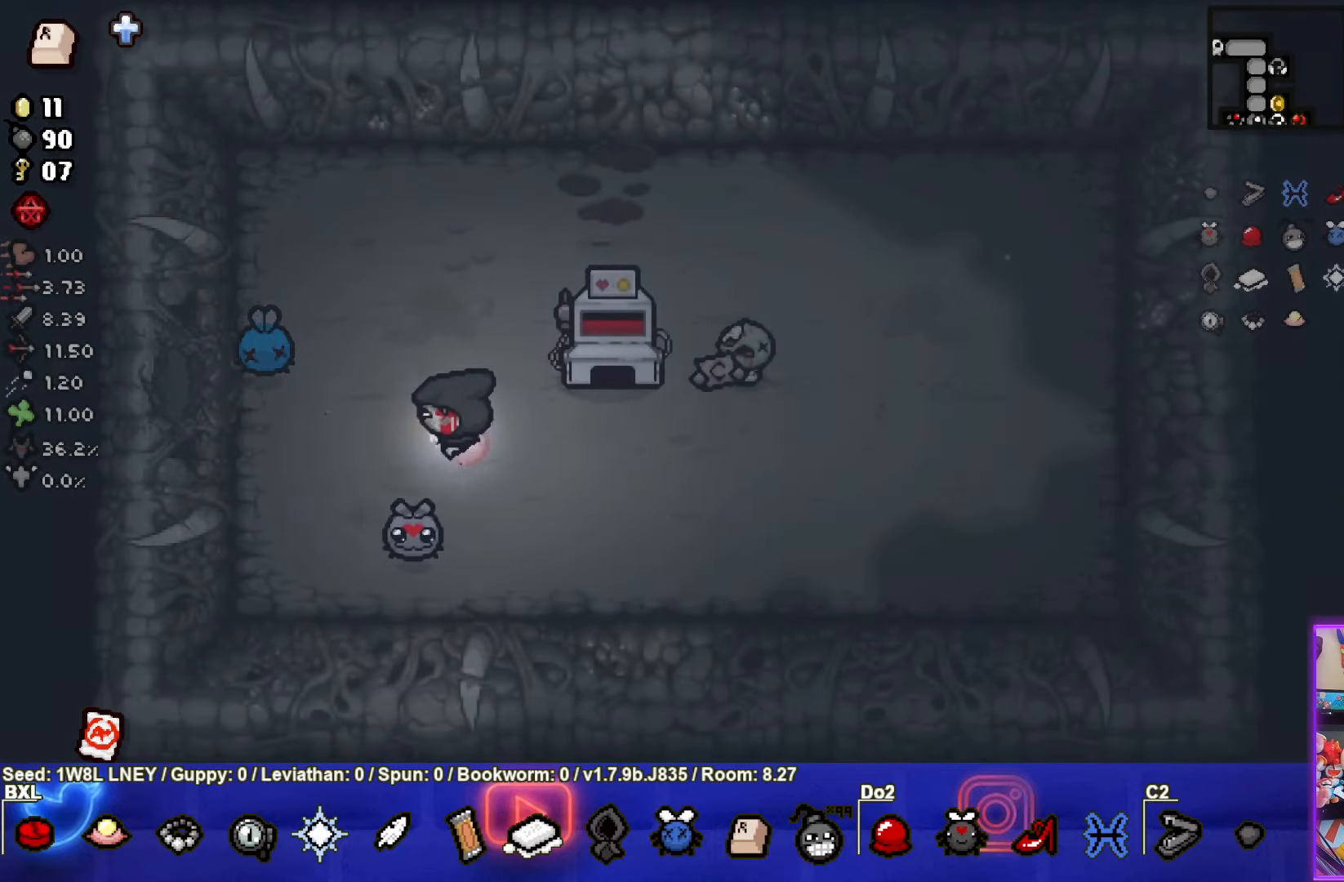
{"buttons": [], "left_stick": "up-right", "events": [[116, "left_stick", "center"], [200, "left_stick", "up-right"]]}
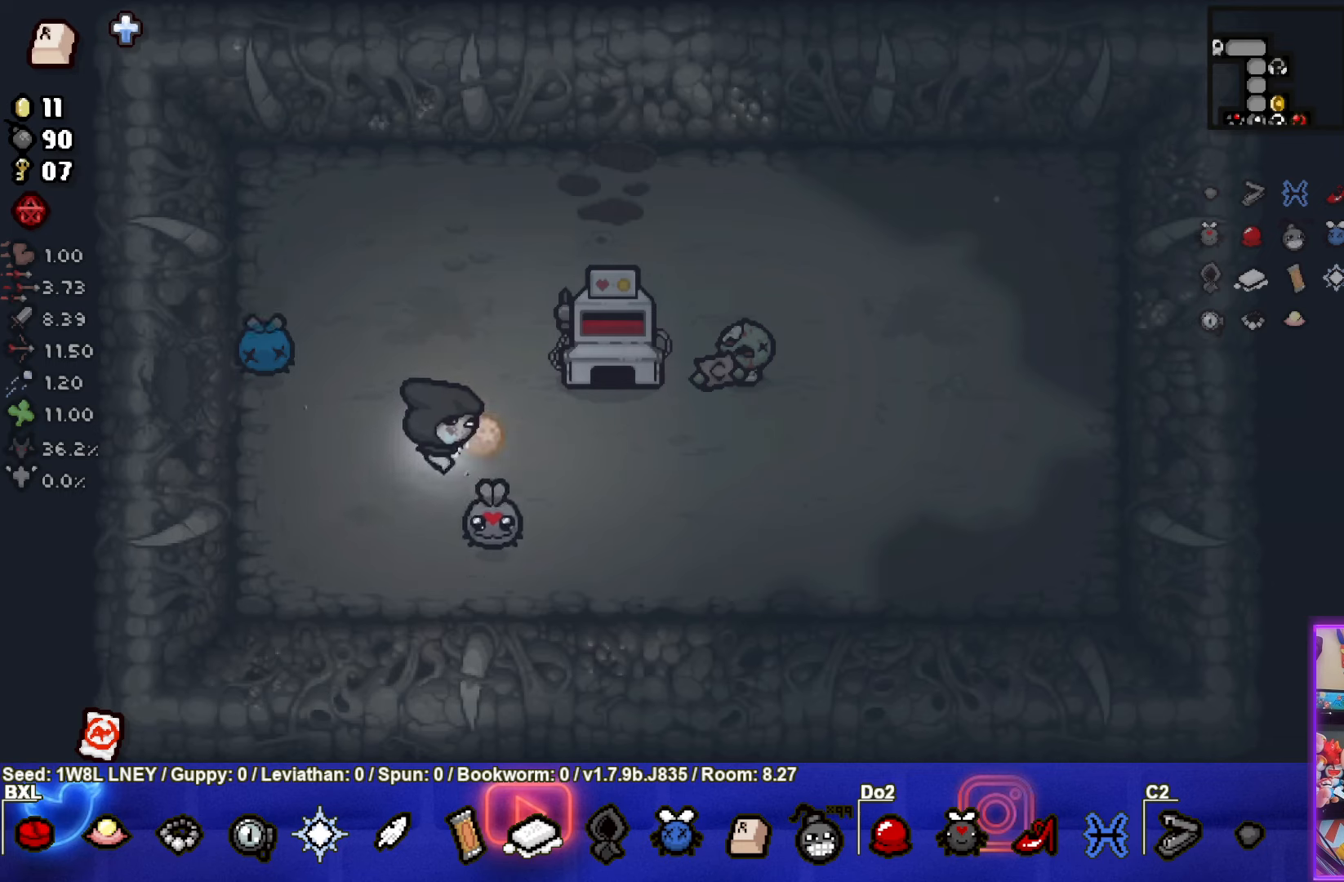
{"buttons": [], "left_stick": "center", "events": [[67, "left_stick", "center"], [167, "left_stick", "down-left"], [367, "left_stick", "center"]]}
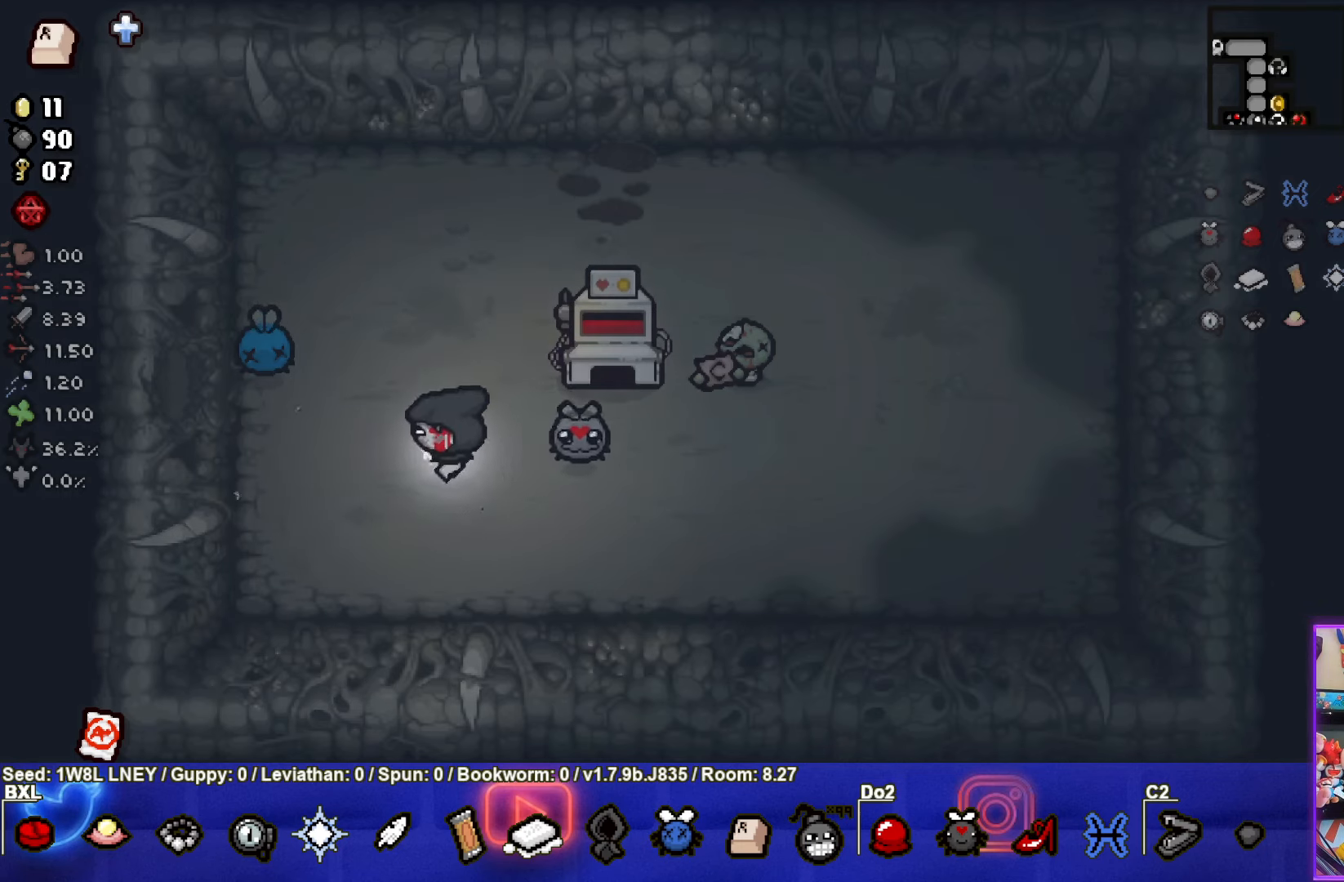
{"buttons": [], "left_stick": "center", "events": [[50, "left_stick", "down-left"], [300, "left_stick", "center"]]}
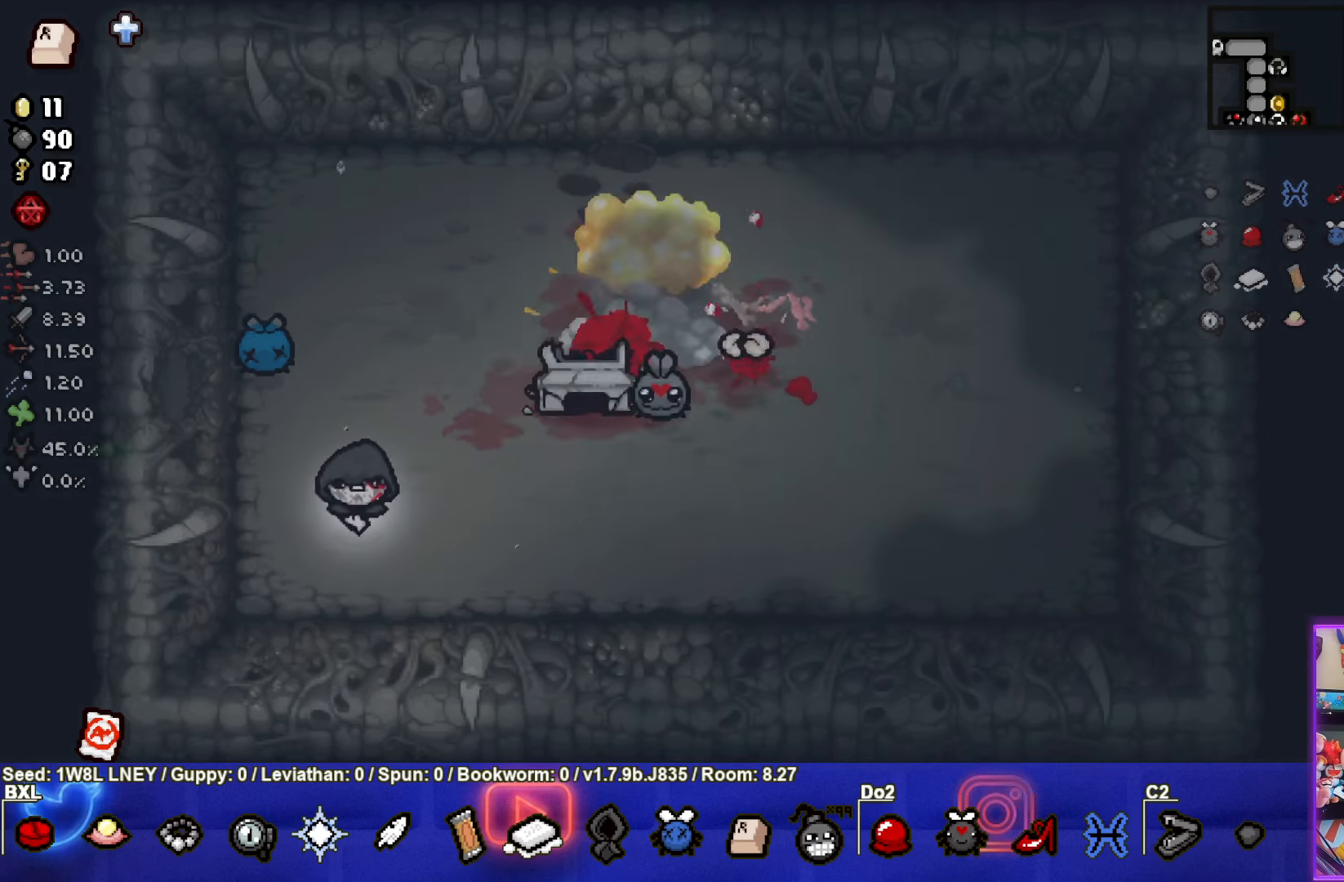
{"buttons": [], "left_stick": "center", "events": []}
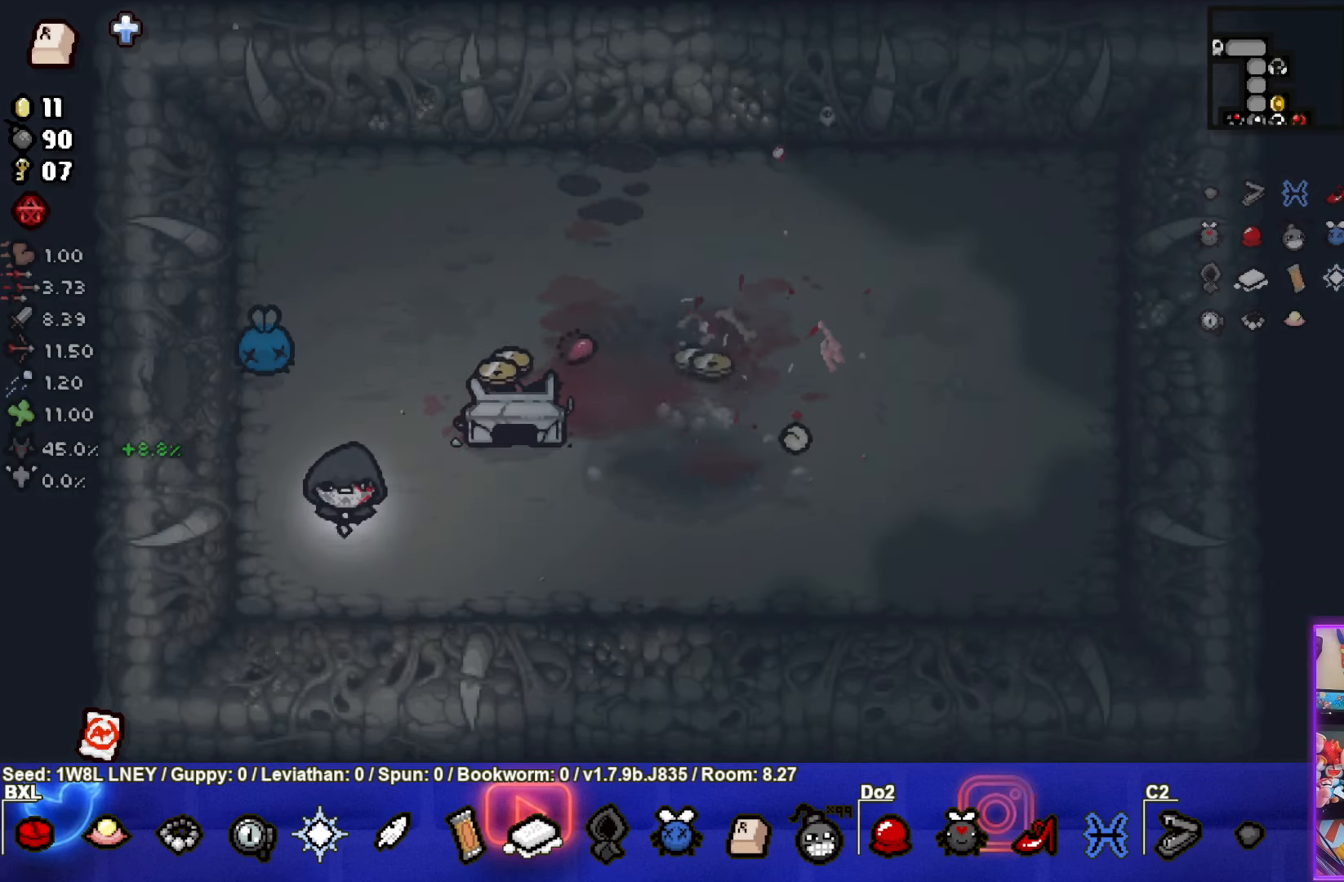
{"buttons": ["CIRCLE"], "left_stick": "up-right", "events": [[117, "CIRCLE", "down"], [283, "left_stick", "up-right"]]}
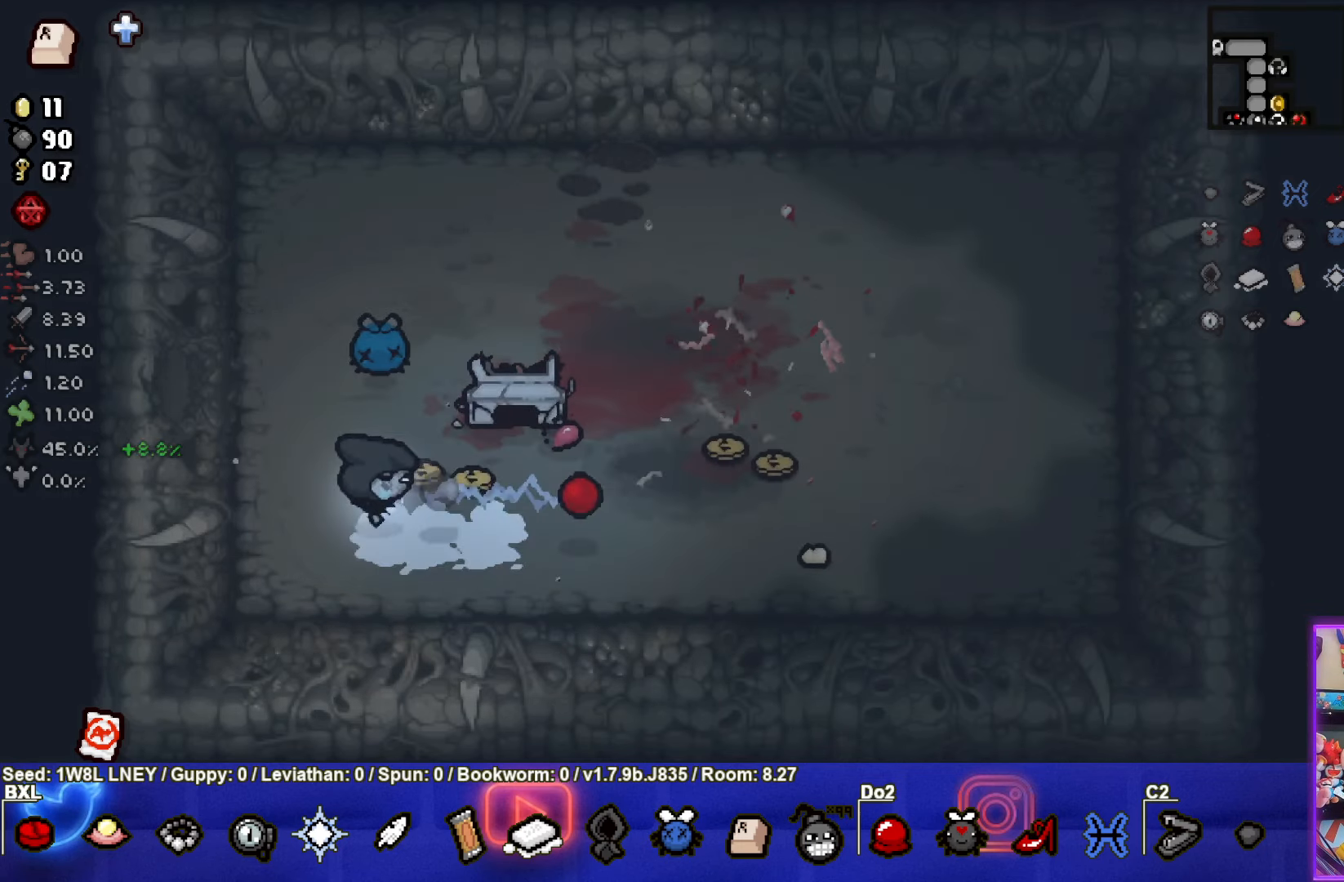
{"buttons": ["CIRCLE"], "left_stick": "down", "events": [[100, "left_stick", "down-right"], [433, "CIRCLE", "up"], [433, "left_stick", "down"], [483, "CIRCLE", "down"]]}
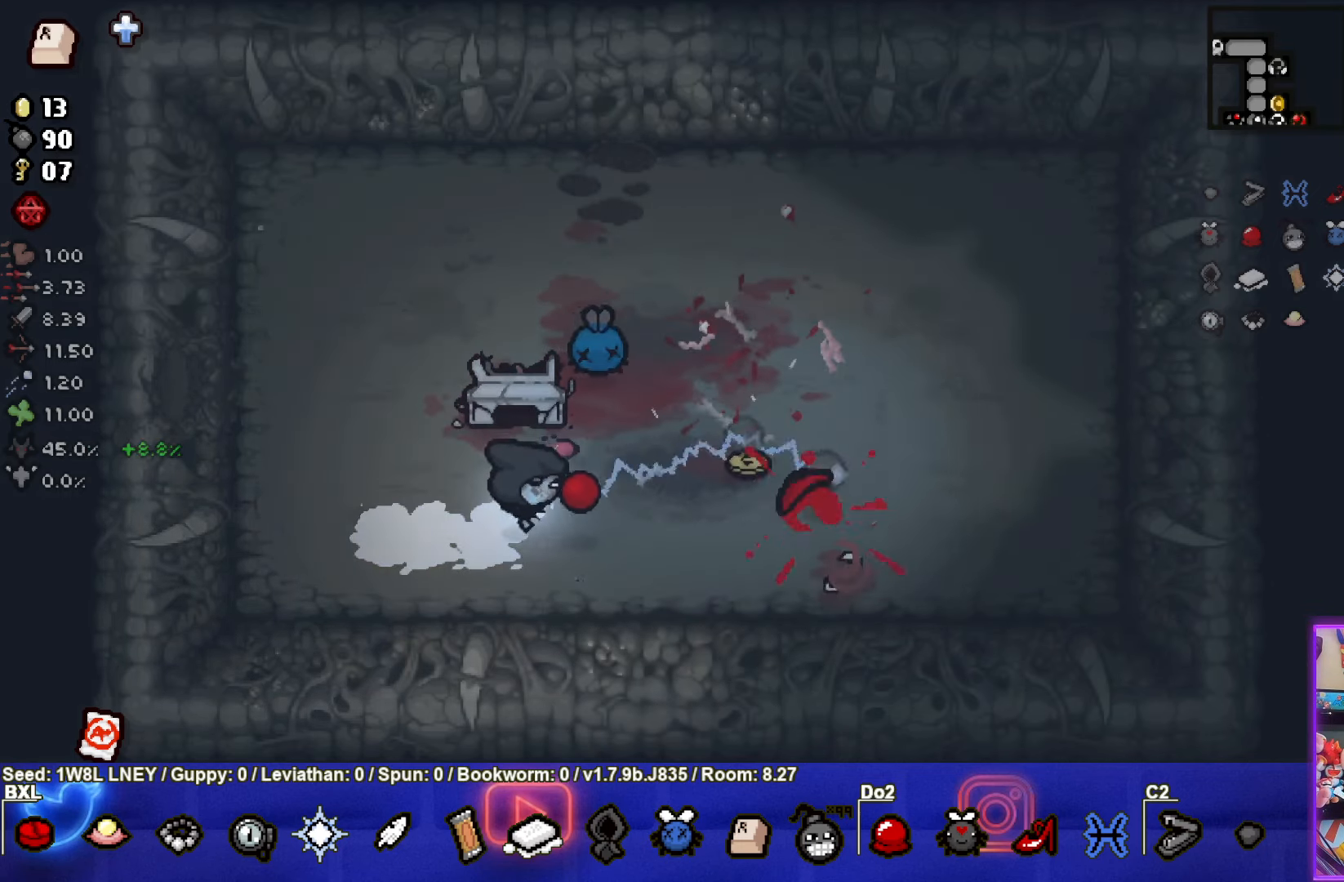
{"buttons": [], "left_stick": "up-right", "events": [[150, "left_stick", "right"], [200, "CIRCLE", "up"], [350, "left_stick", "up-right"]]}
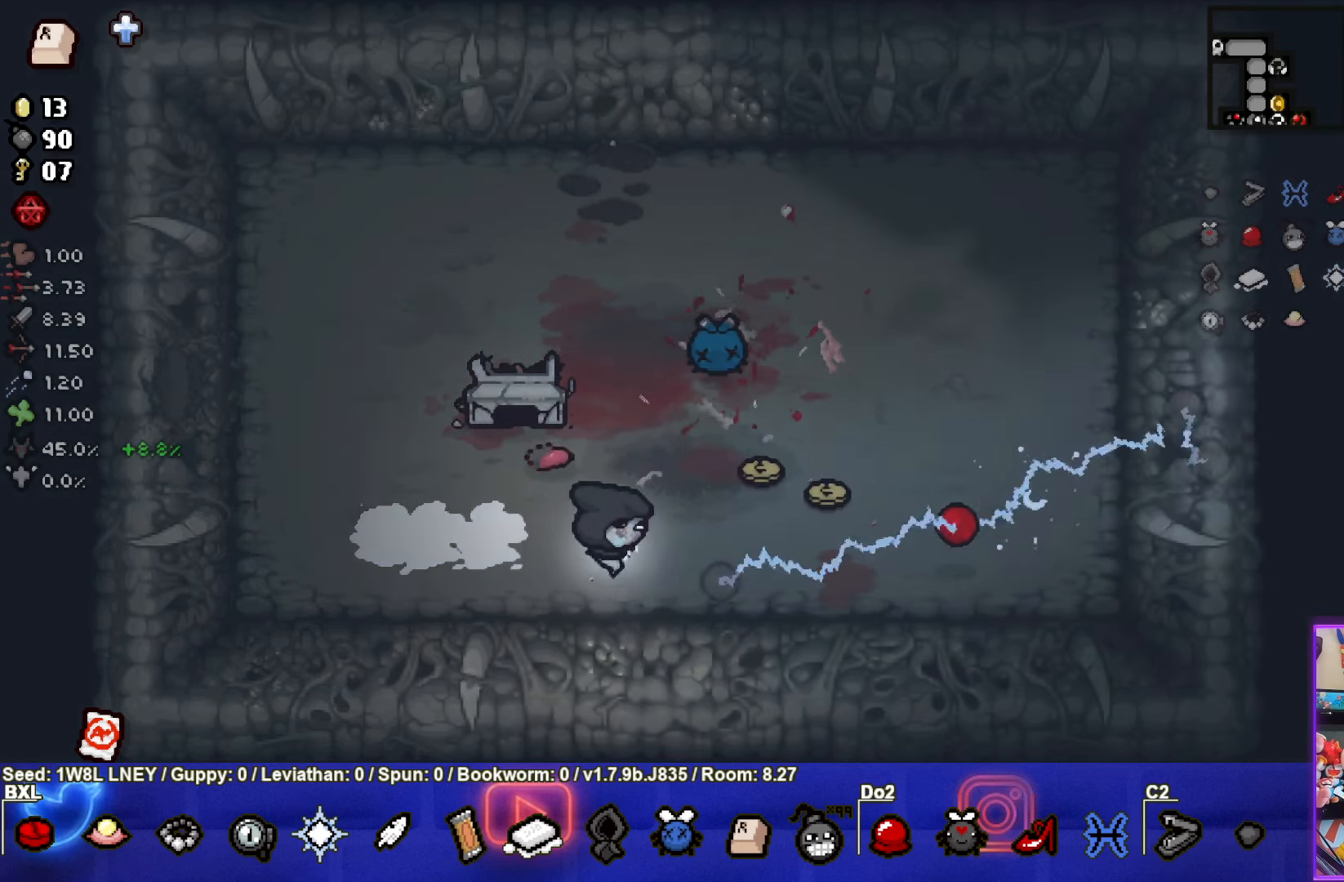
{"buttons": [], "left_stick": "down-right", "events": [[317, "left_stick", "right"], [450, "left_stick", "down-right"]]}
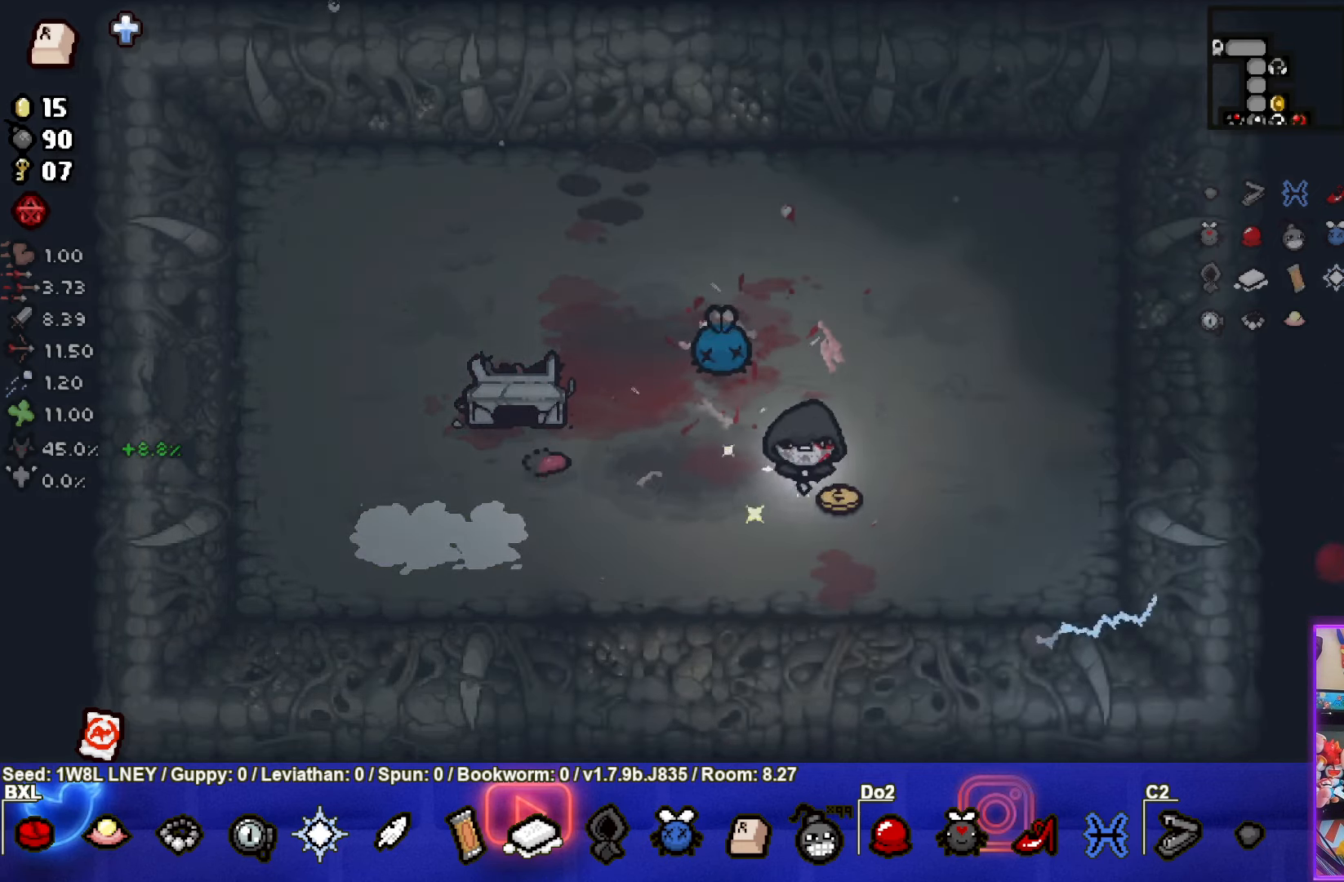
{"buttons": [], "left_stick": "down-left", "events": [[67, "left_stick", "down-left"]]}
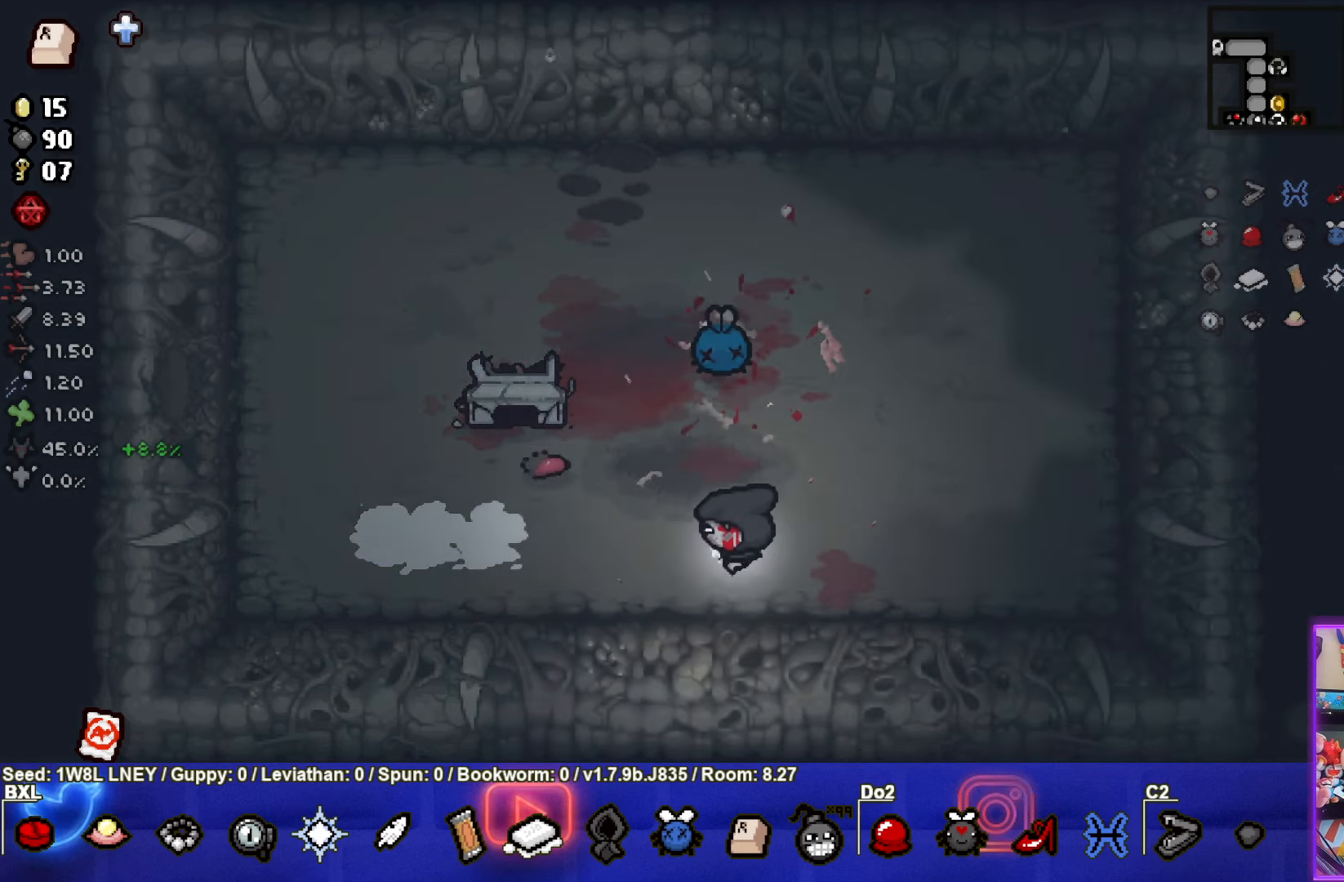
{"buttons": [], "left_stick": "left", "events": [[50, "left_stick", "left"]]}
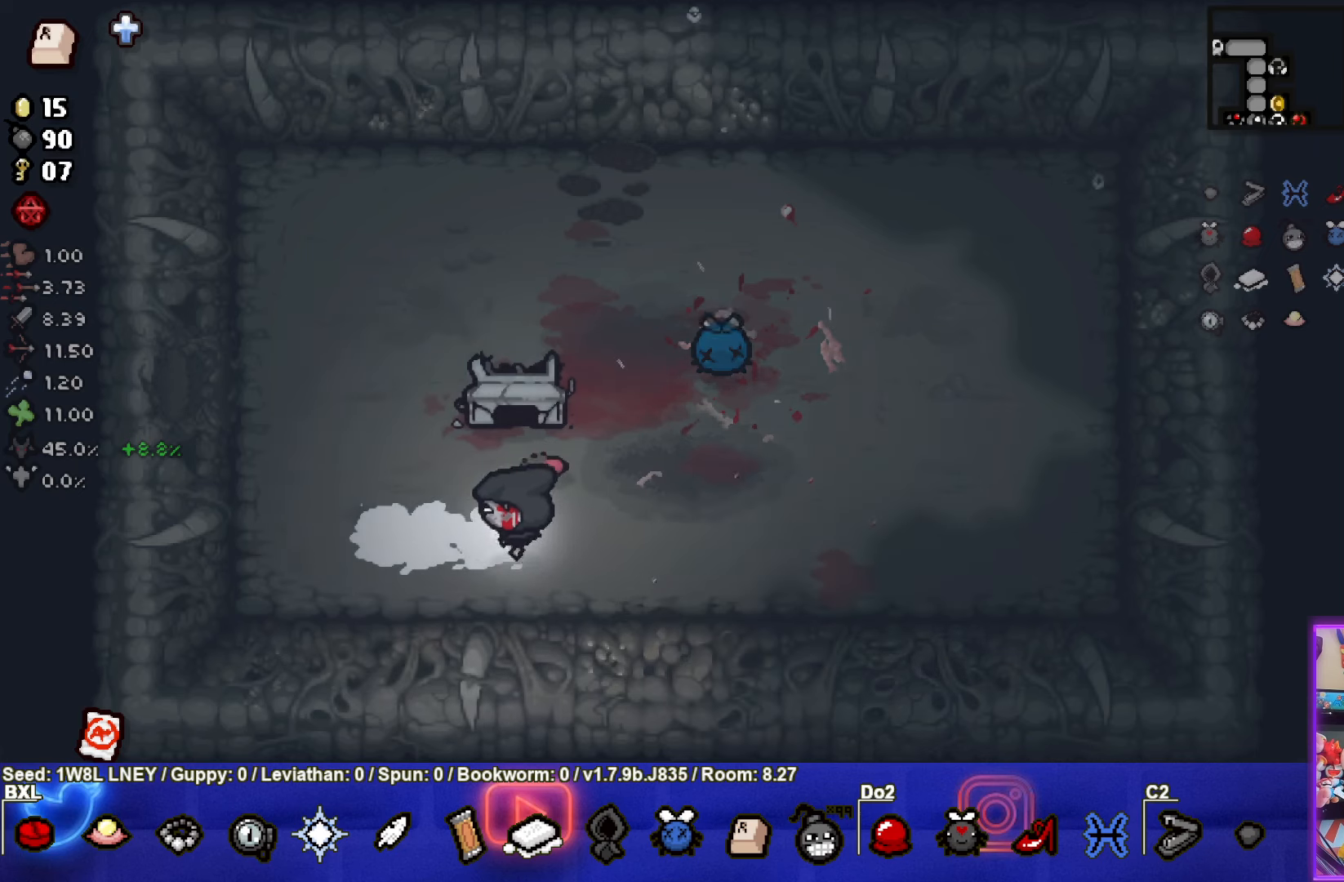
{"buttons": [], "left_stick": "left", "events": []}
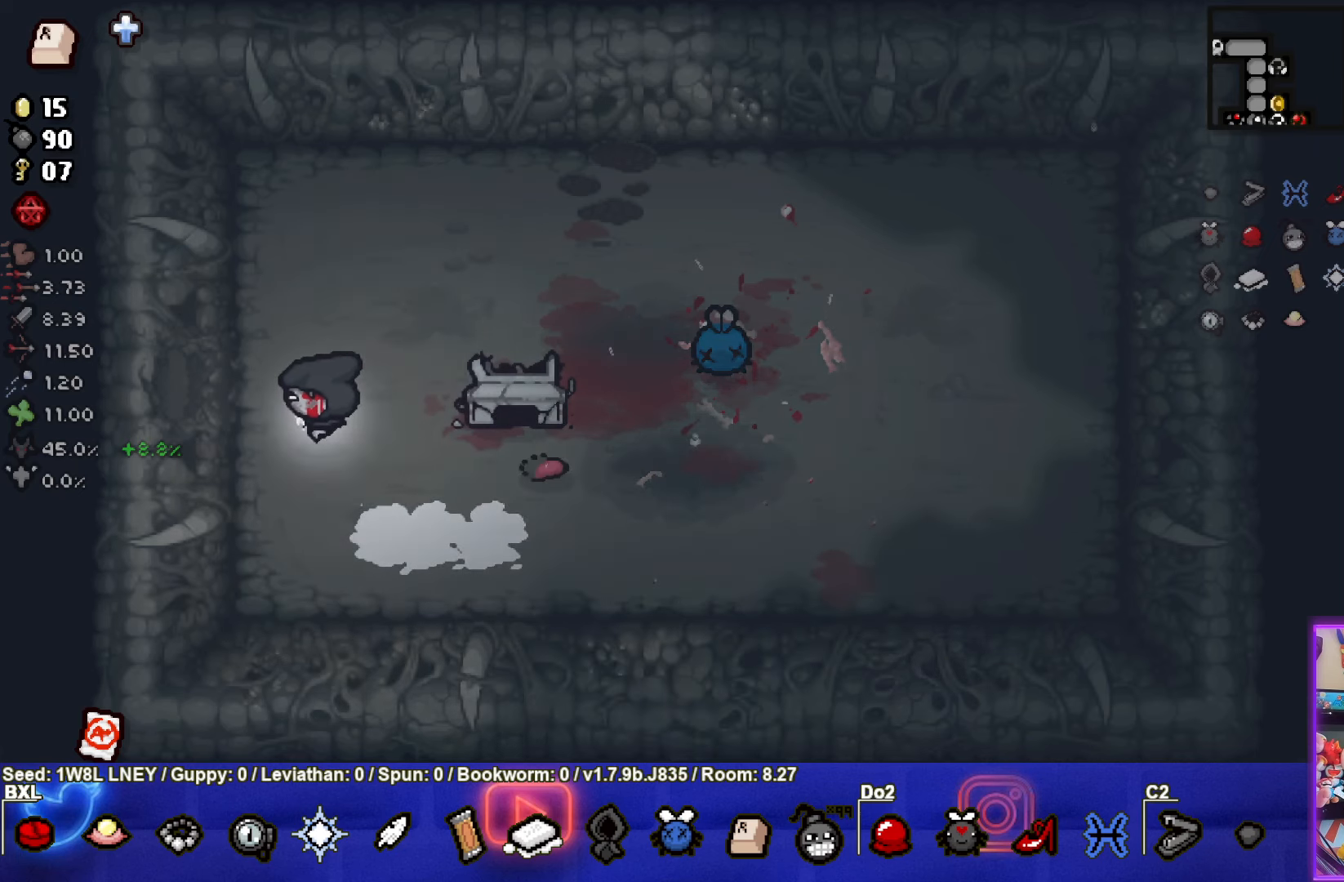
{"buttons": [], "left_stick": "center", "events": [[367, "left_stick", "center"]]}
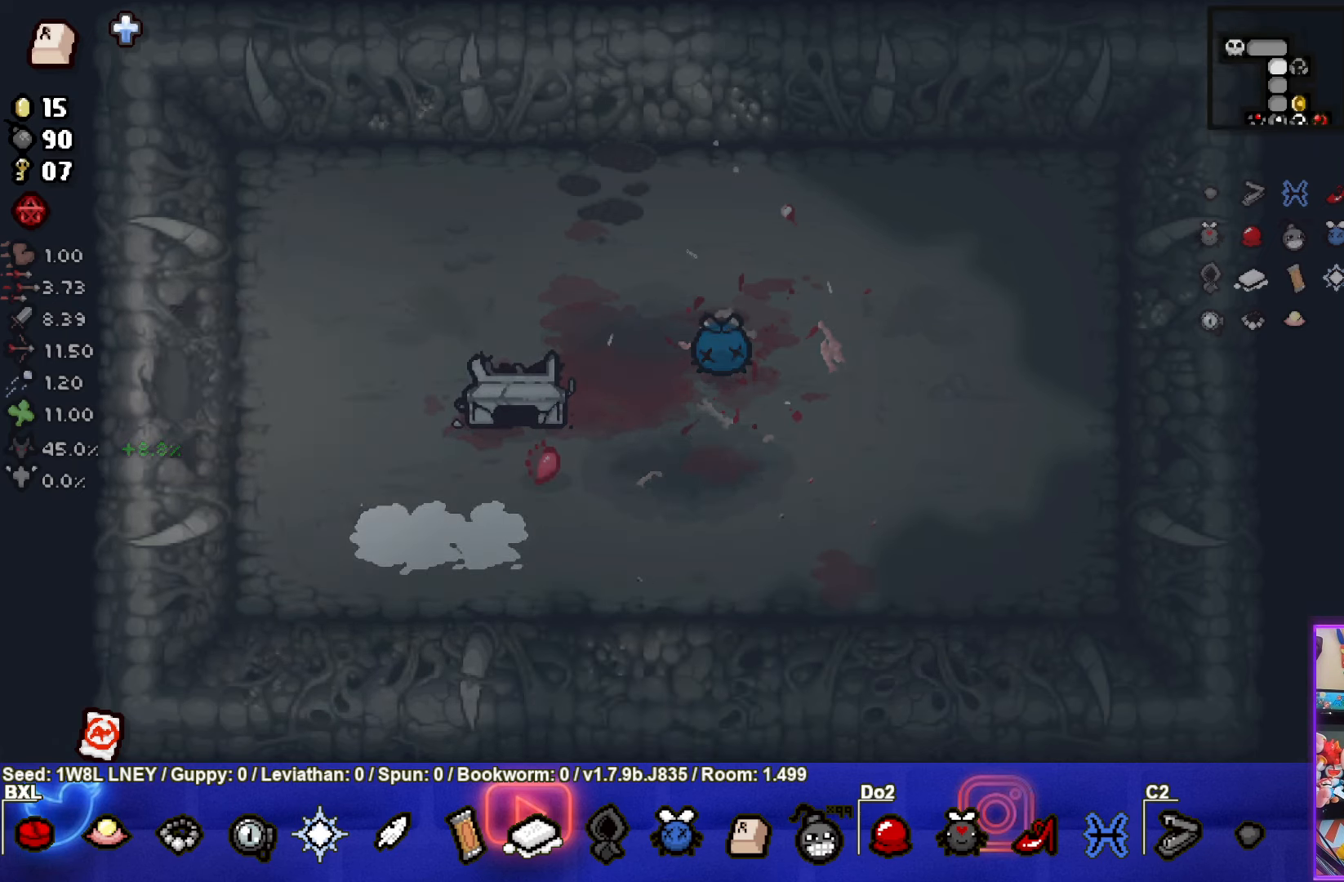
{"buttons": [], "left_stick": "down-left", "events": [[150, "left_stick", "left"], [384, "left_stick", "down-left"]]}
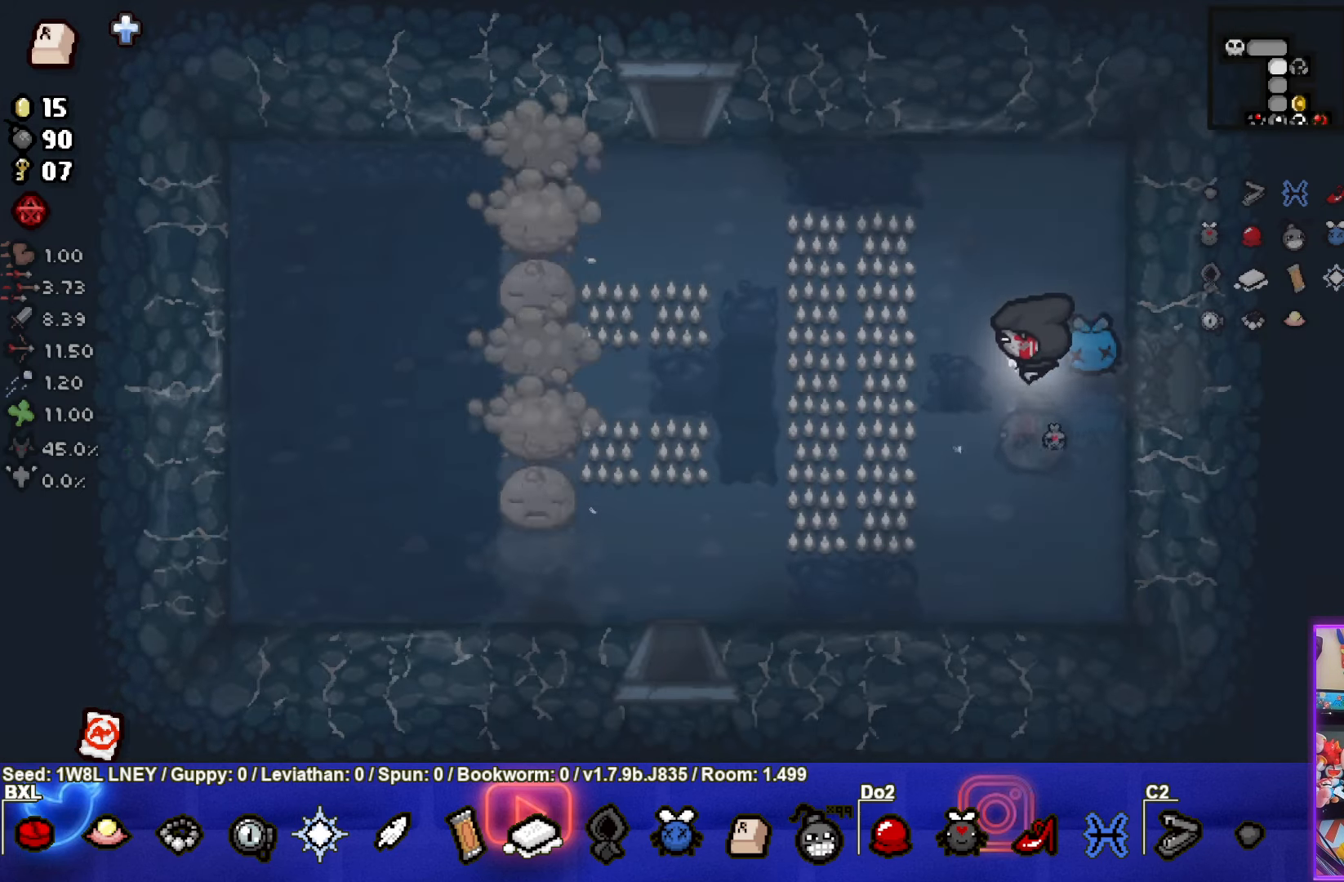
{"buttons": [], "left_stick": "down-left", "events": []}
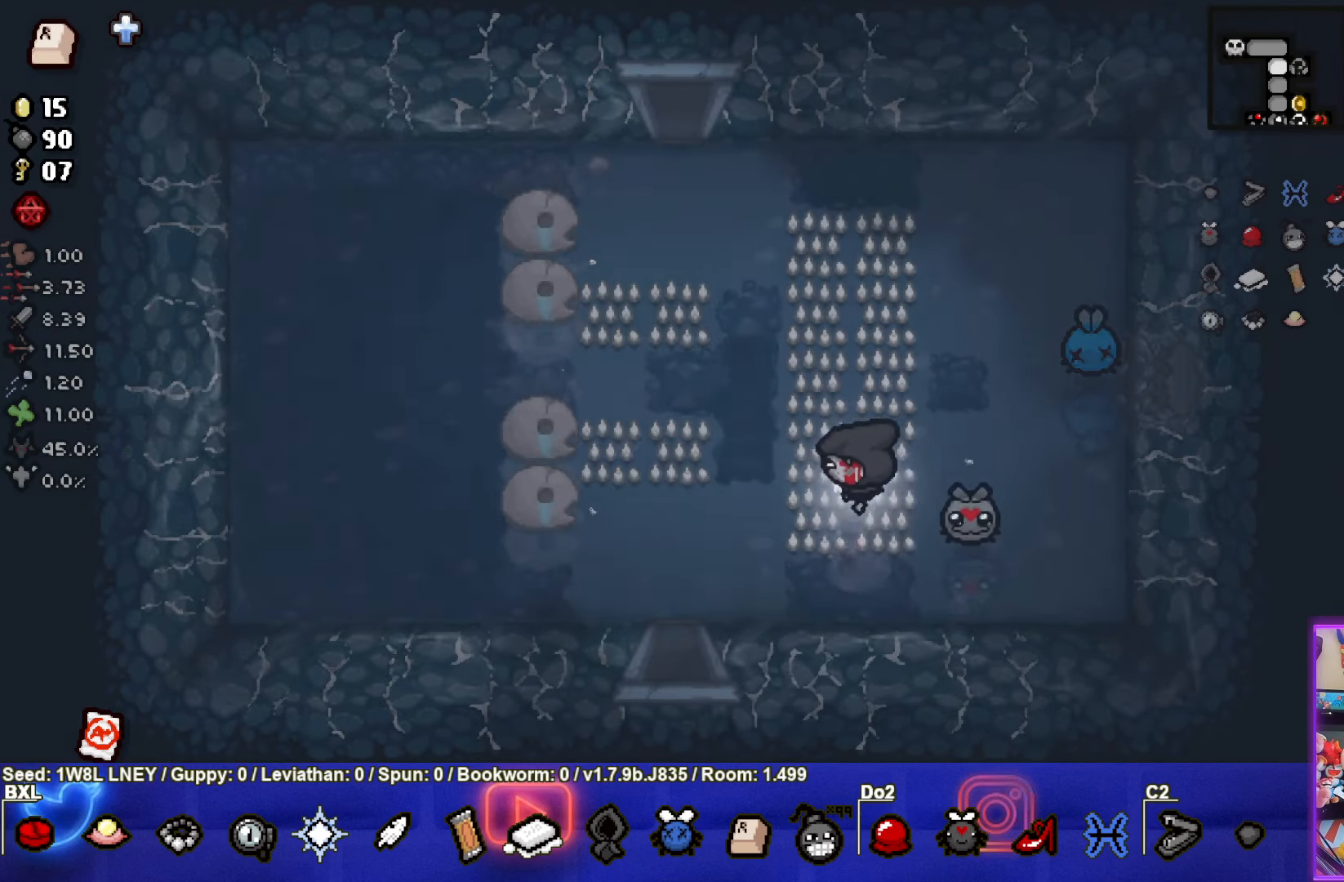
{"buttons": [], "left_stick": "down-left", "events": []}
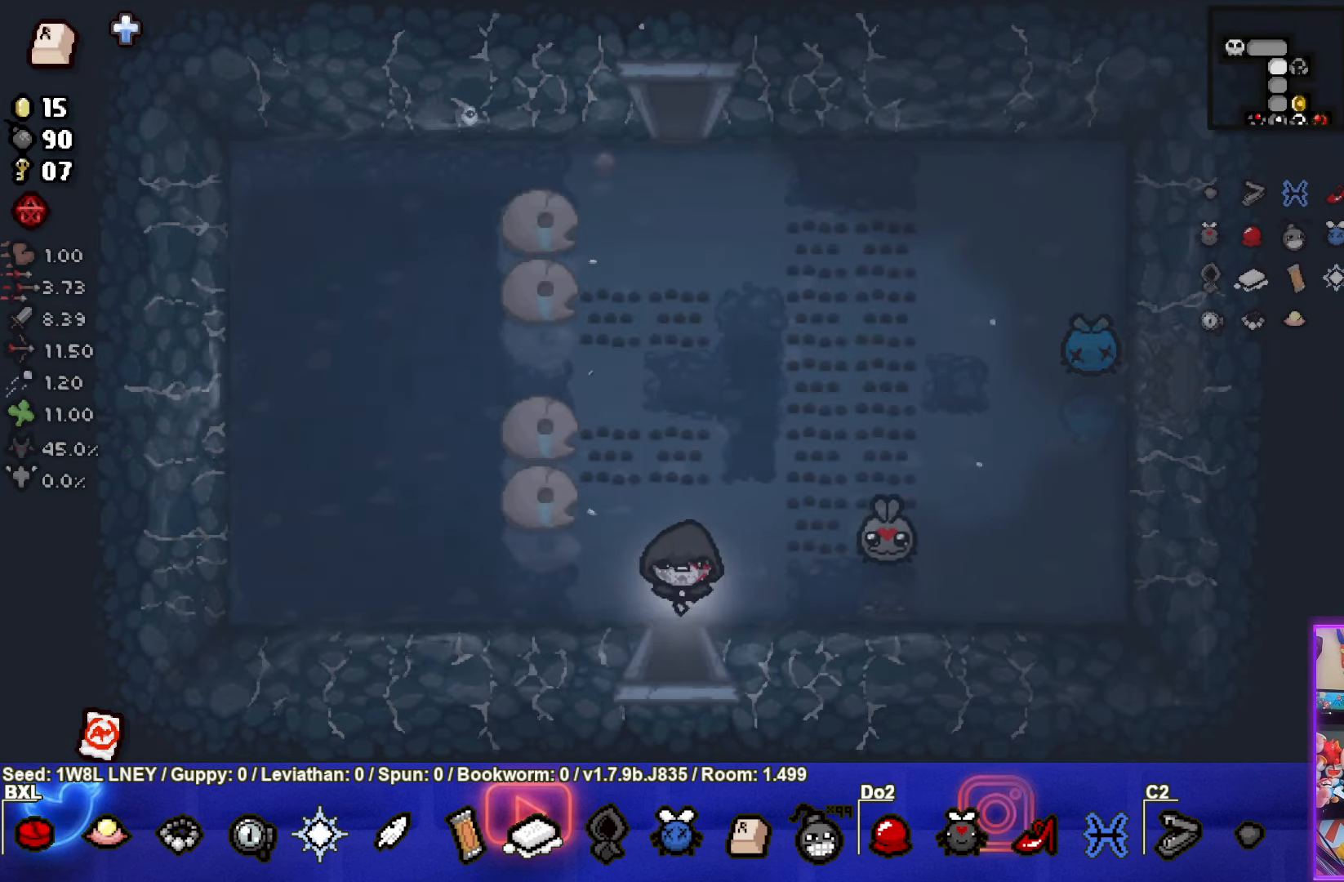
{"buttons": [], "left_stick": "center", "events": [[84, "left_stick", "down"], [300, "left_stick", "center"]]}